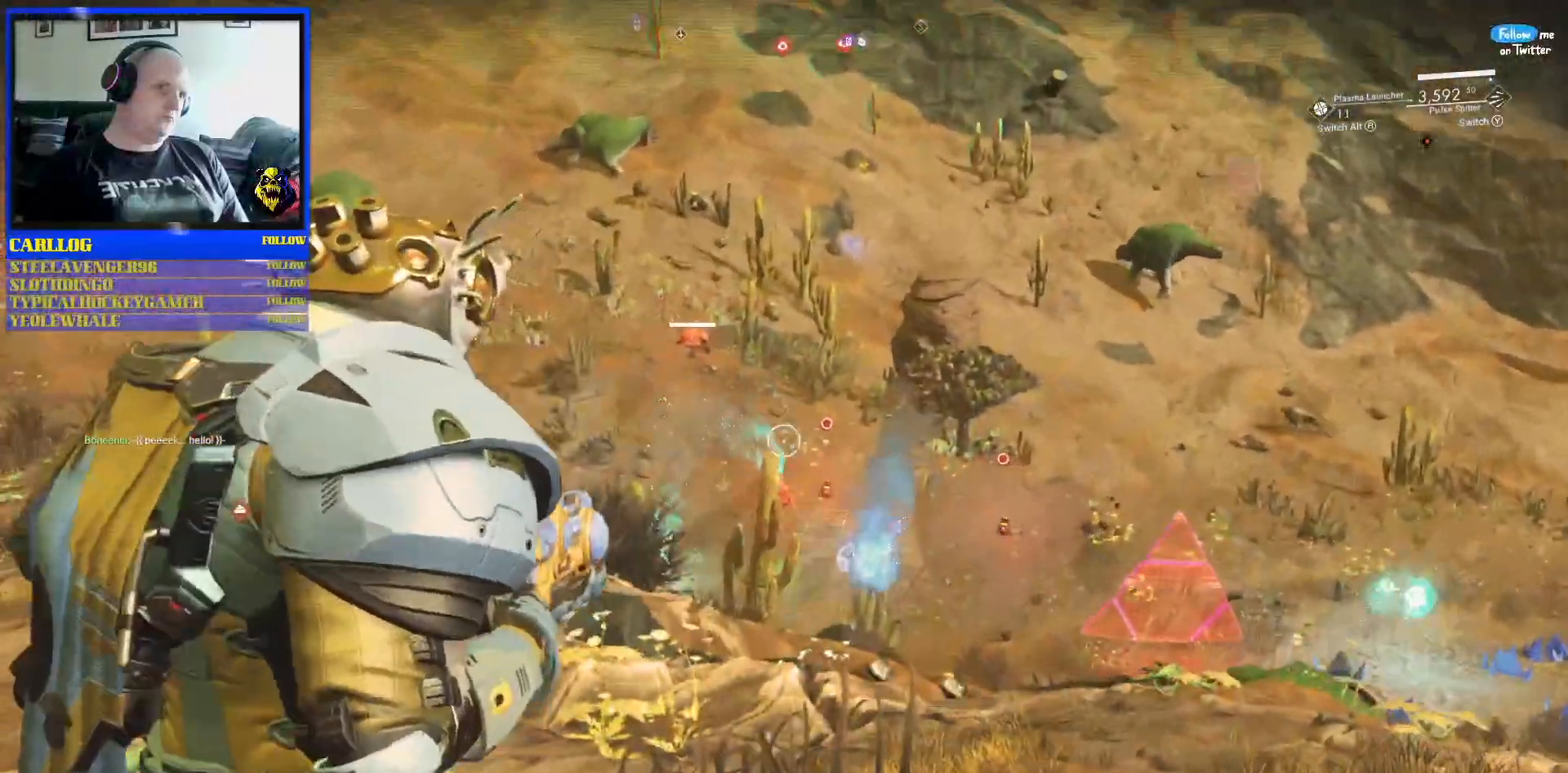
Gameplay with a controller (Xbox layout); each line is a JSON object with the inputs held at the frame after it (dt_ms = milliseconds from this image to that frame). "events" lists button and stick changes between this image and that frame as [ms after this image, input, new state], when the widget could be followed in between. Not read: L2 L3 R2.
{"dt_ms": 500, "buttons": [], "left_stick": "center", "right_stick": "left", "events": [[50, "right_stick", "center"], [167, "right_stick", "left"]]}
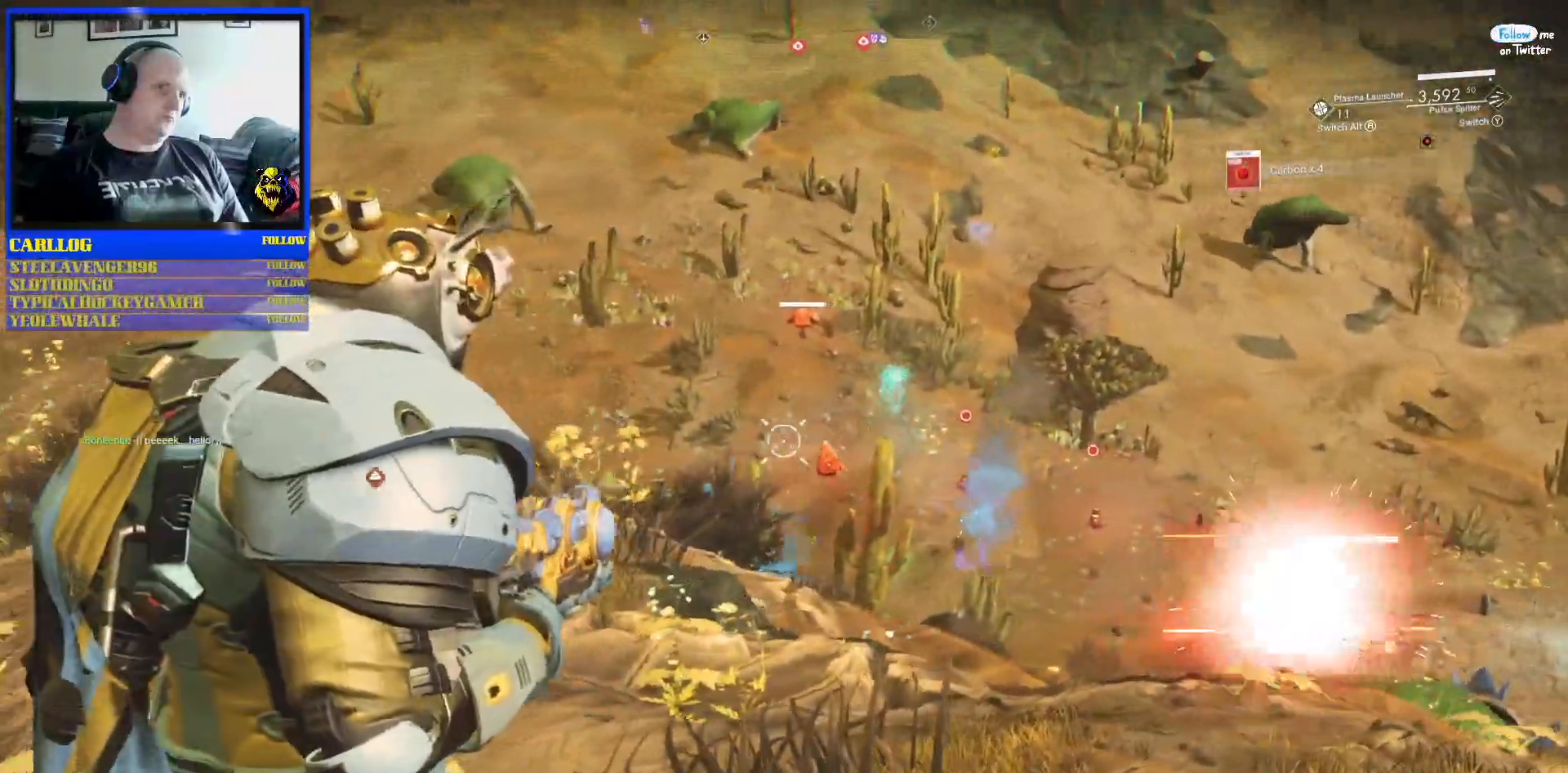
{"dt_ms": 500, "buttons": [], "left_stick": "center", "right_stick": "up", "events": [[50, "right_stick", "center"], [217, "right_stick", "up"]]}
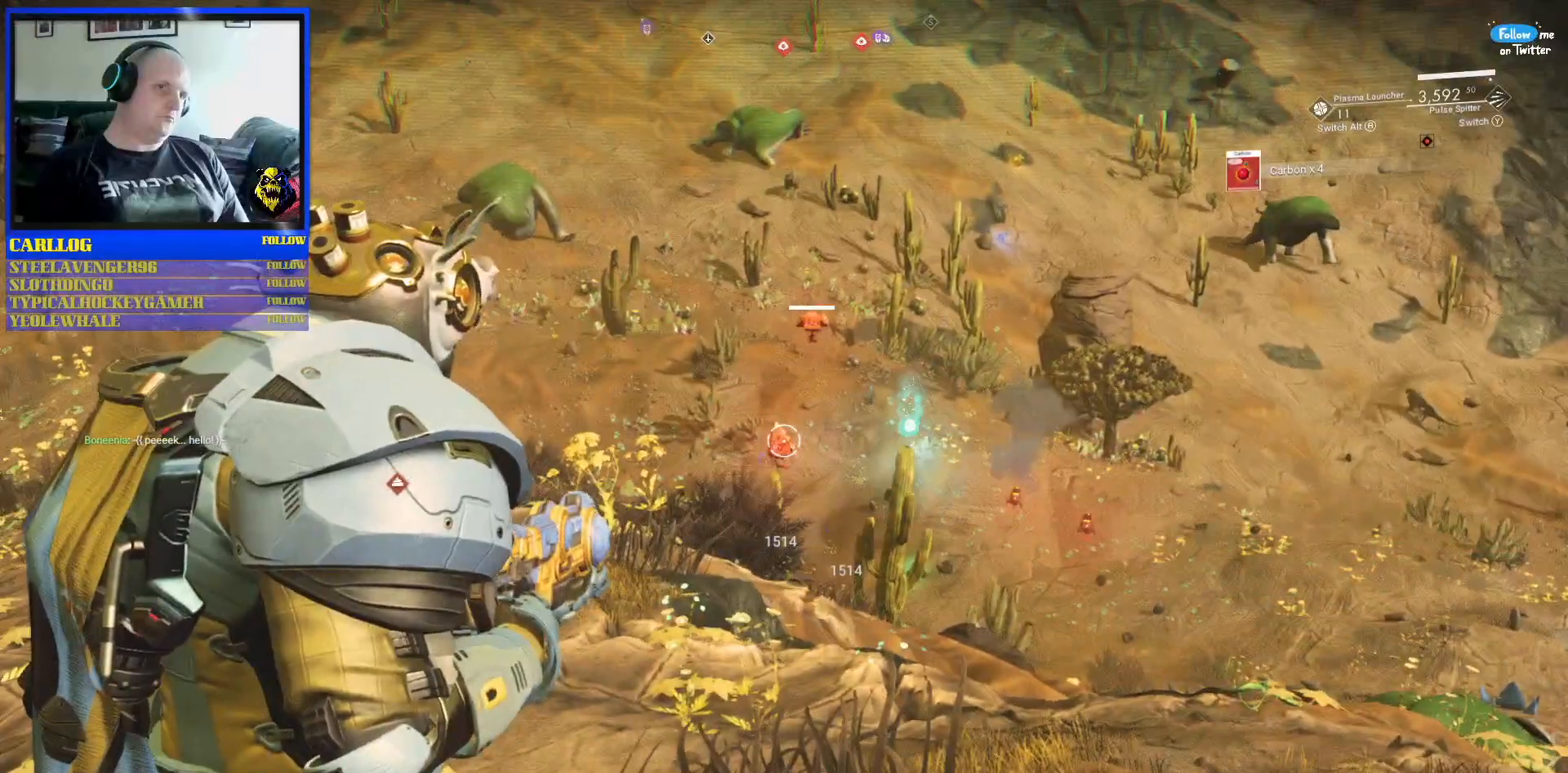
{"dt_ms": 500, "buttons": [], "left_stick": "center", "right_stick": "up-left", "events": [[283, "right_stick", "up-left"]]}
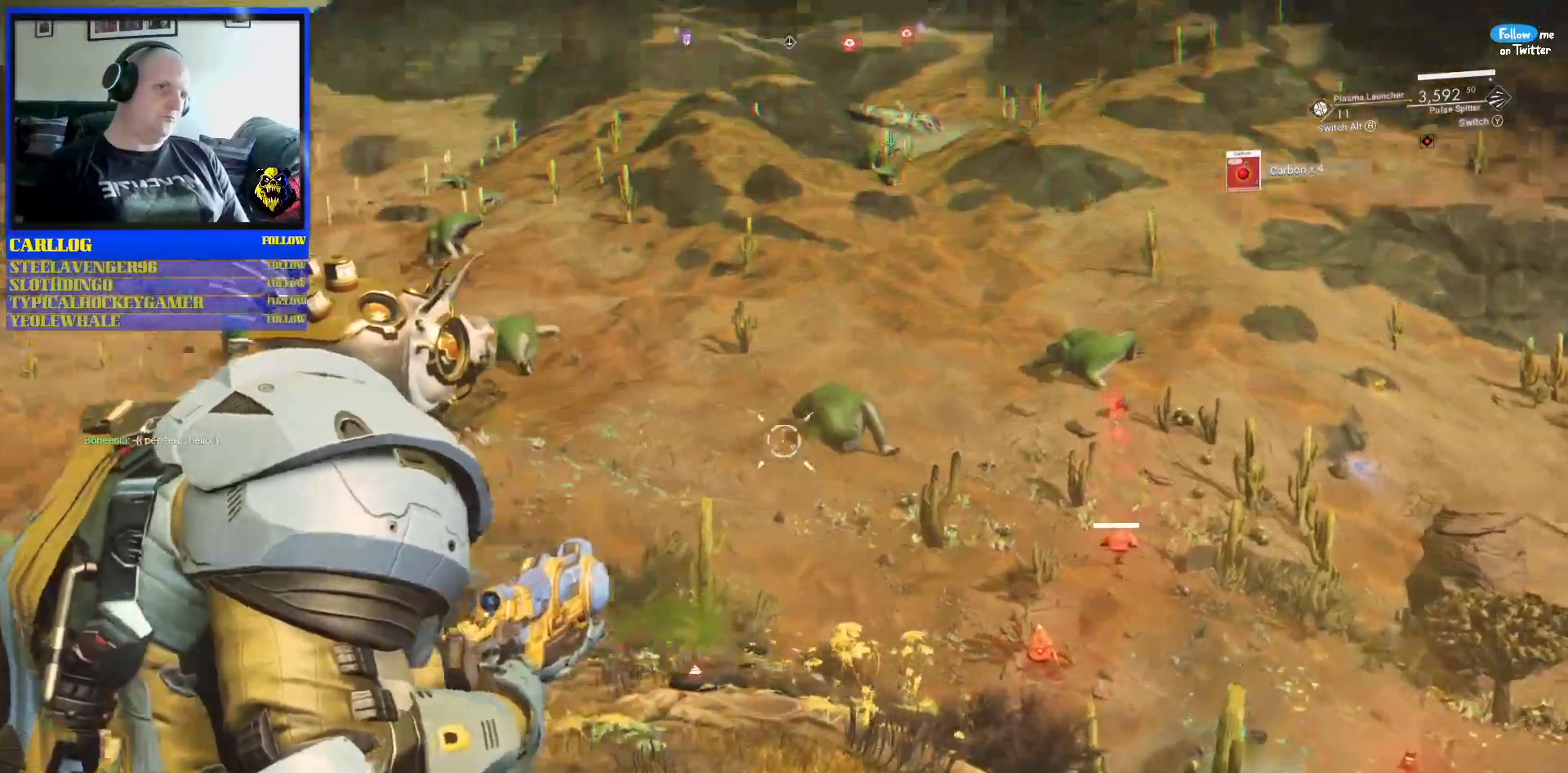
{"dt_ms": 500, "buttons": [], "left_stick": "center", "right_stick": "down", "events": [[117, "right_stick", "down-right"], [367, "right_stick", "down"]]}
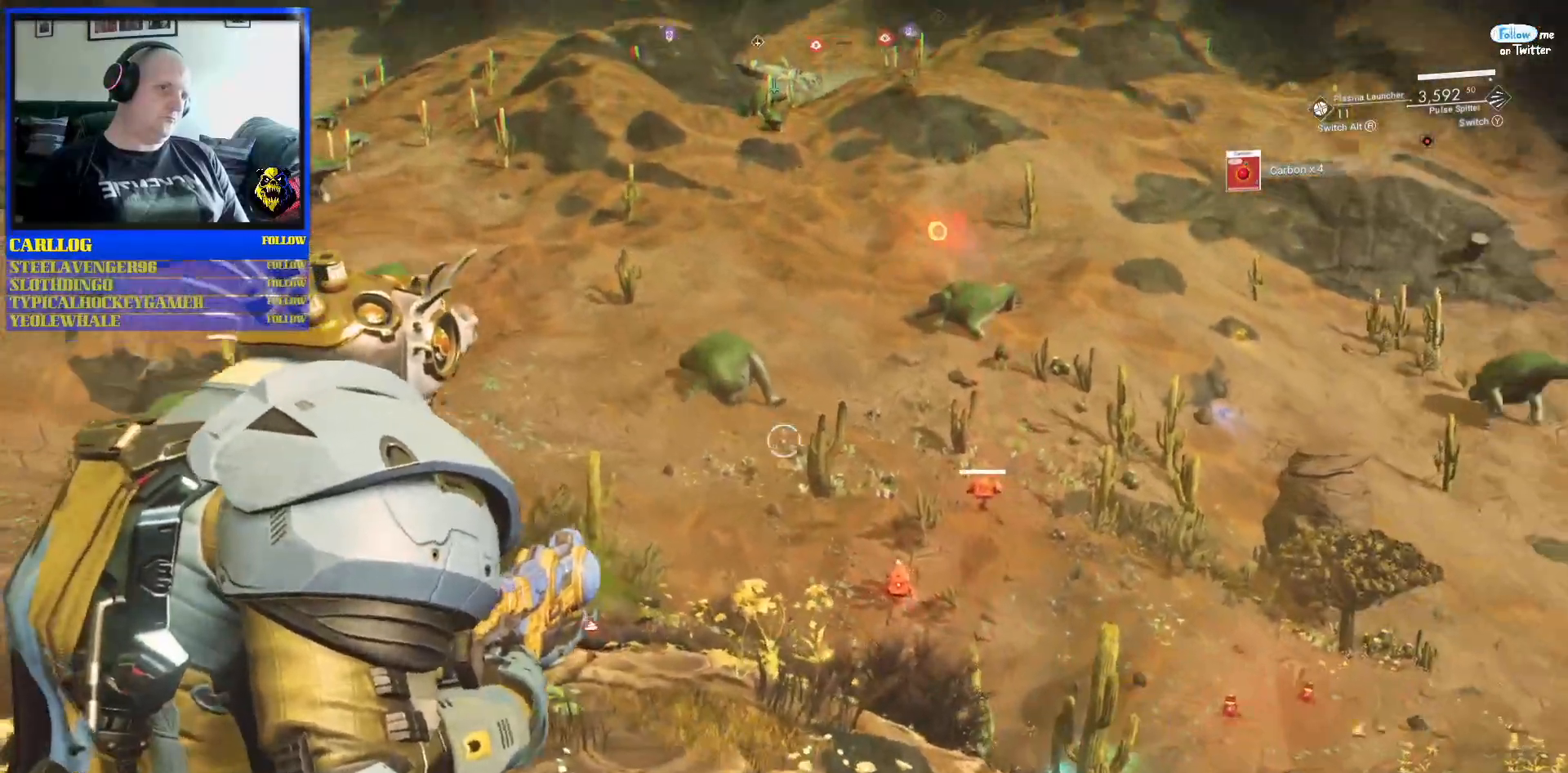
{"dt_ms": 500, "buttons": [], "left_stick": "center", "right_stick": "up", "events": [[233, "right_stick", "down-right"], [350, "right_stick", "up"]]}
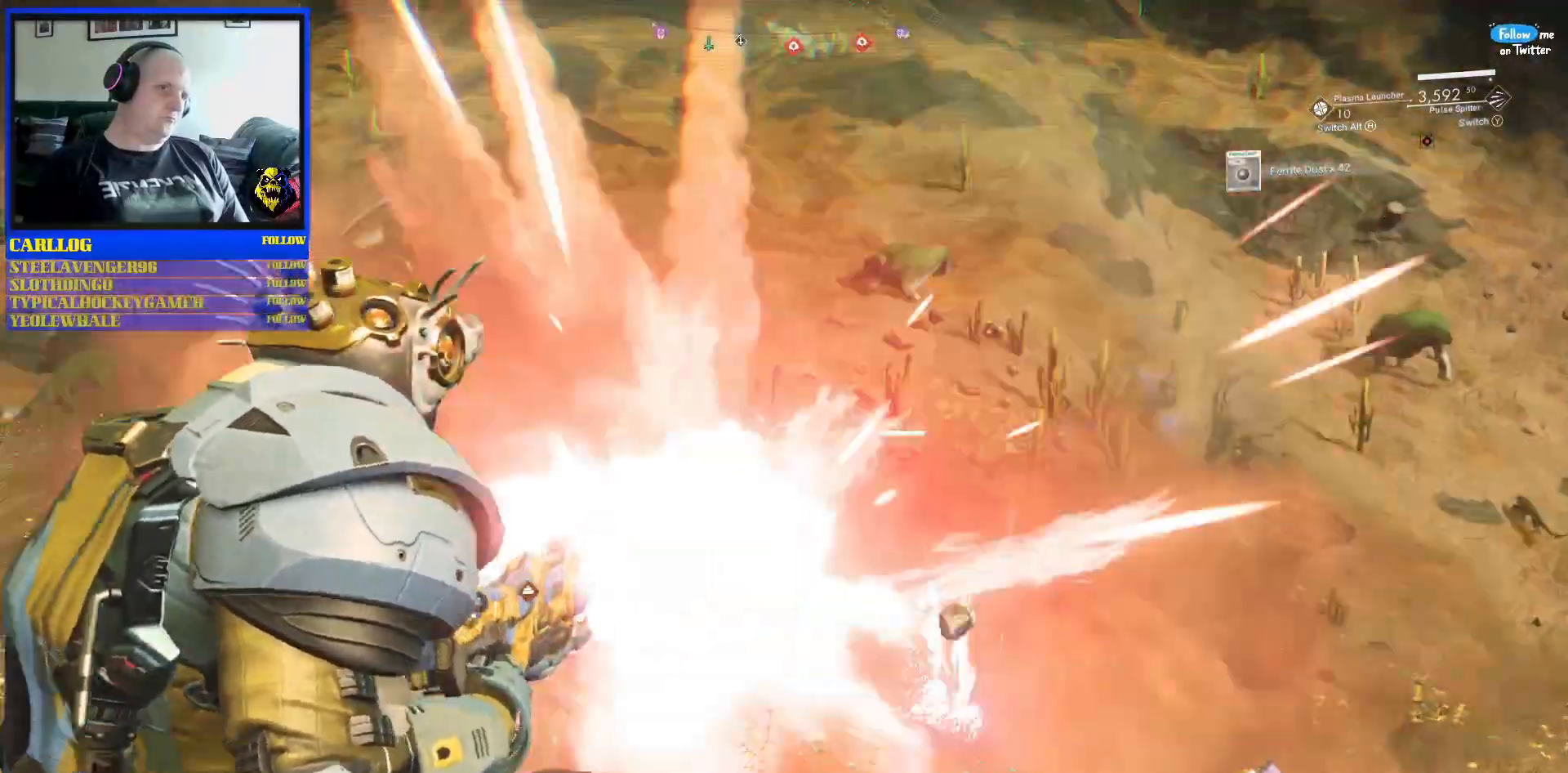
{"dt_ms": 500, "buttons": [], "left_stick": "center", "right_stick": "center", "events": [[67, "right_stick", "center"]]}
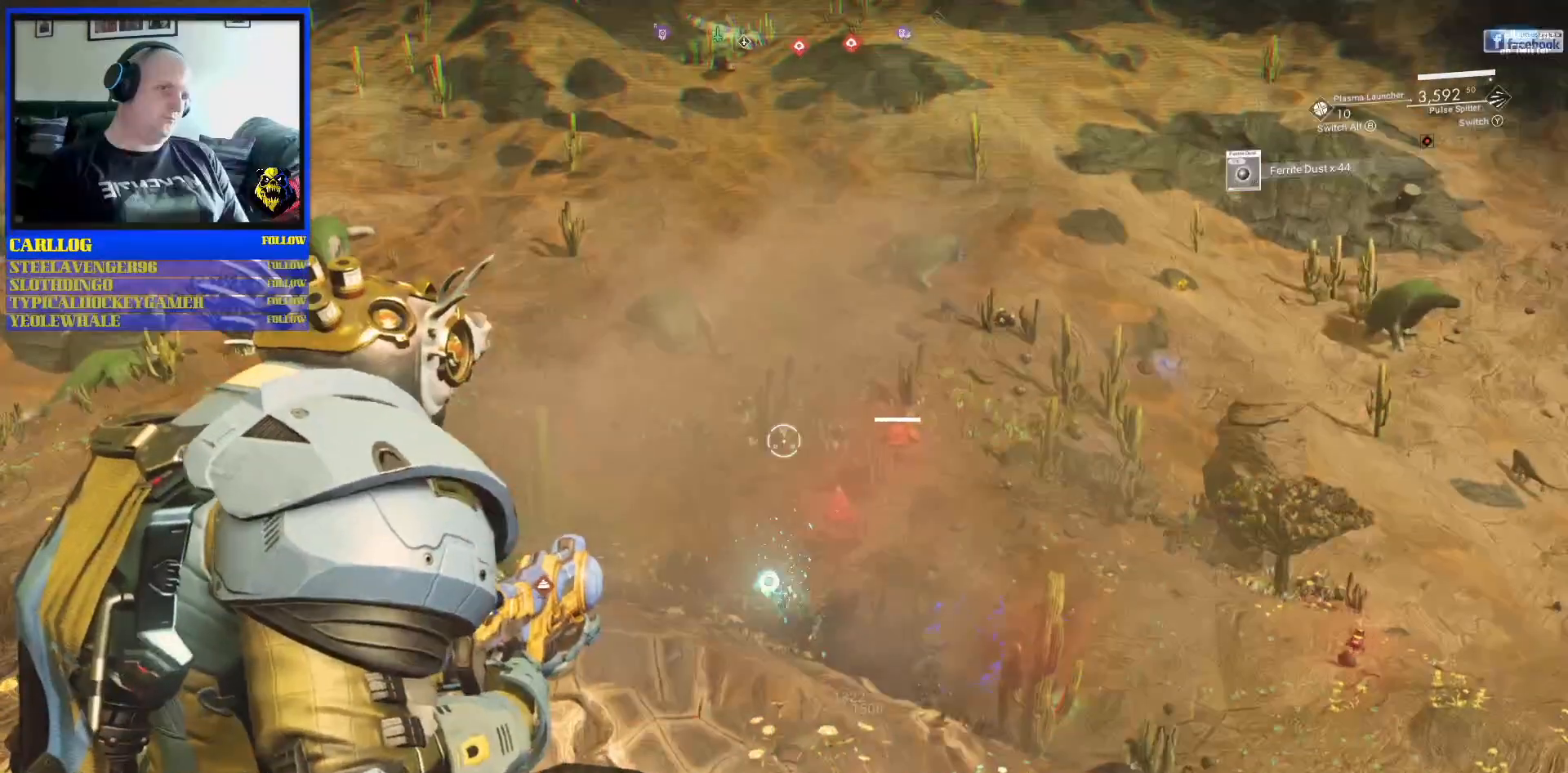
{"dt_ms": 500, "buttons": [], "left_stick": "center", "right_stick": "up-right", "events": [[250, "right_stick", "up-right"]]}
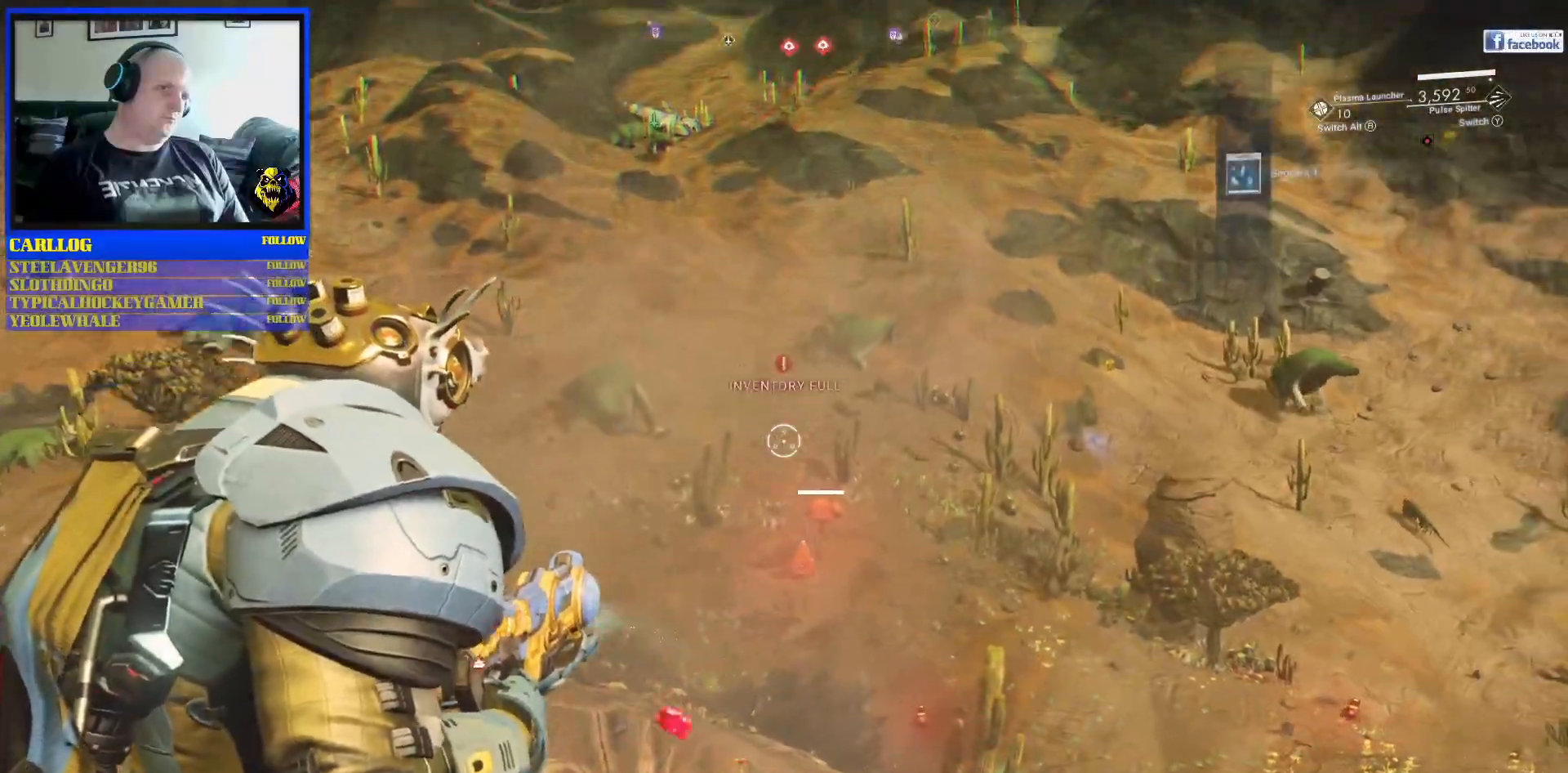
{"dt_ms": 500, "buttons": [], "left_stick": "center", "right_stick": "down", "events": [[133, "right_stick", "center"], [150, "L1", "down"], [200, "right_stick", "down"], [267, "L1", "up"]]}
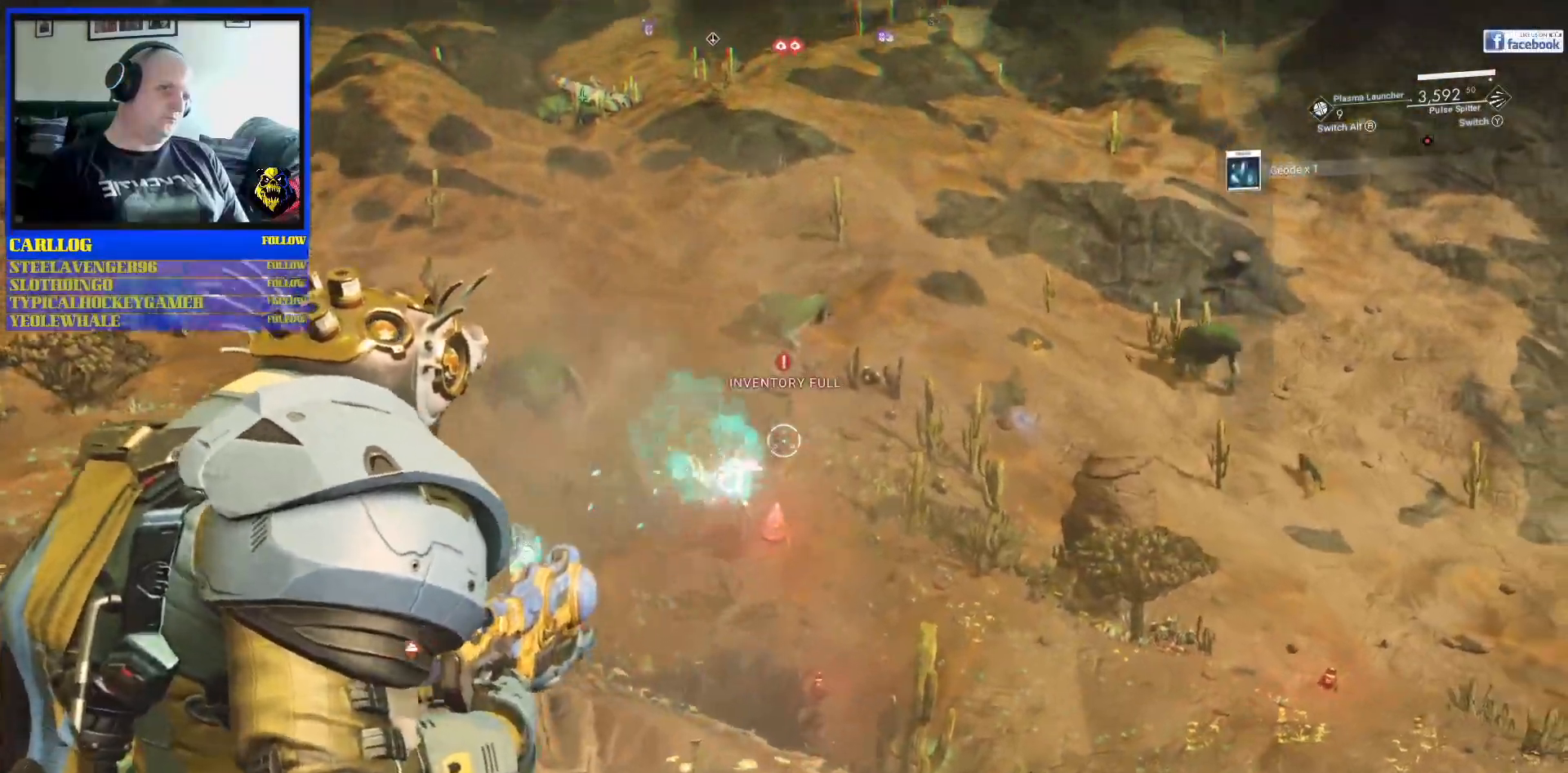
{"dt_ms": 500, "buttons": [], "left_stick": "center", "right_stick": "down-right", "events": [[333, "right_stick", "center"], [483, "right_stick", "down-right"]]}
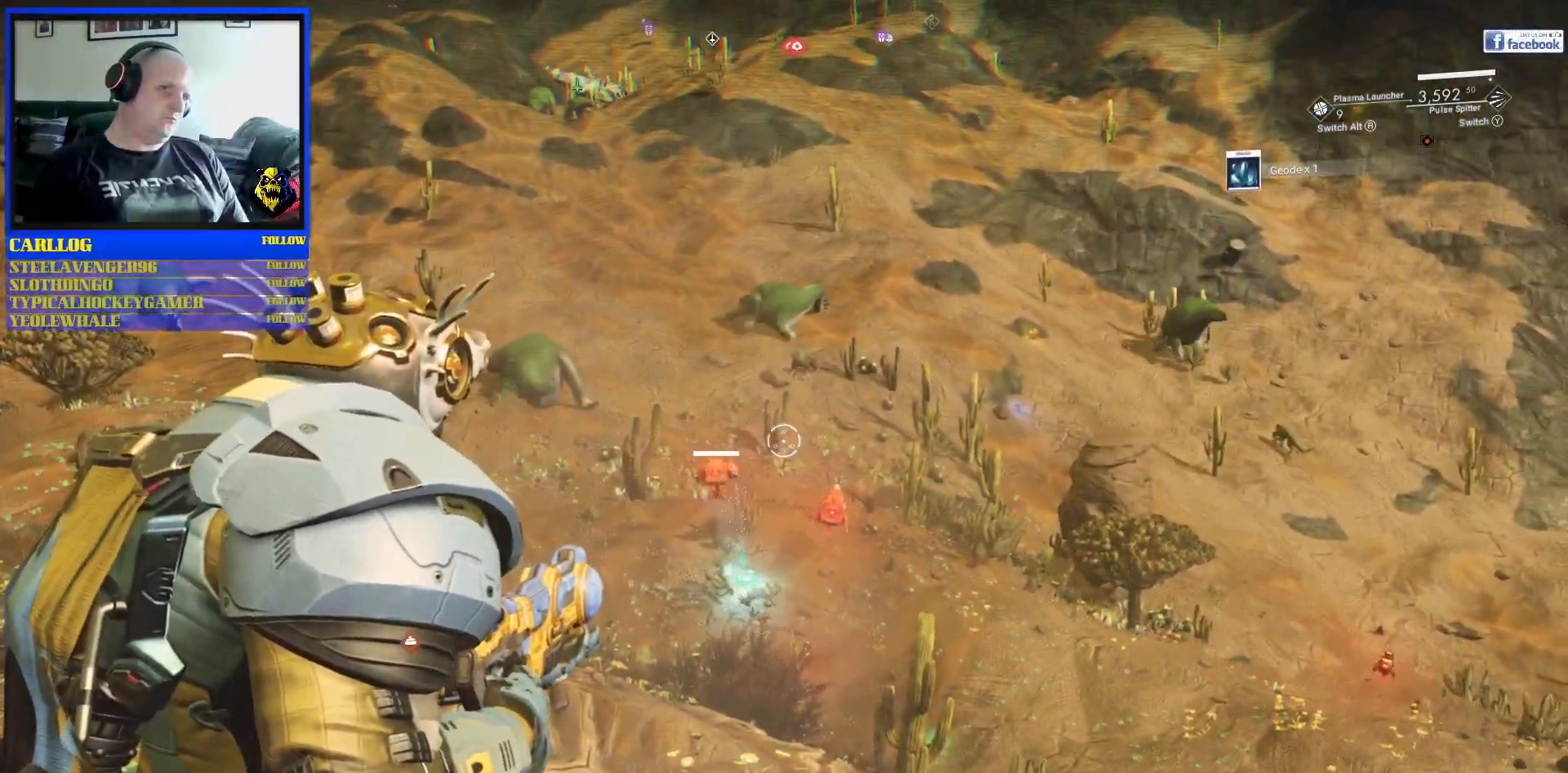
{"dt_ms": 500, "buttons": [], "left_stick": "center", "right_stick": "up", "events": [[350, "right_stick", "center"], [500, "right_stick", "up"]]}
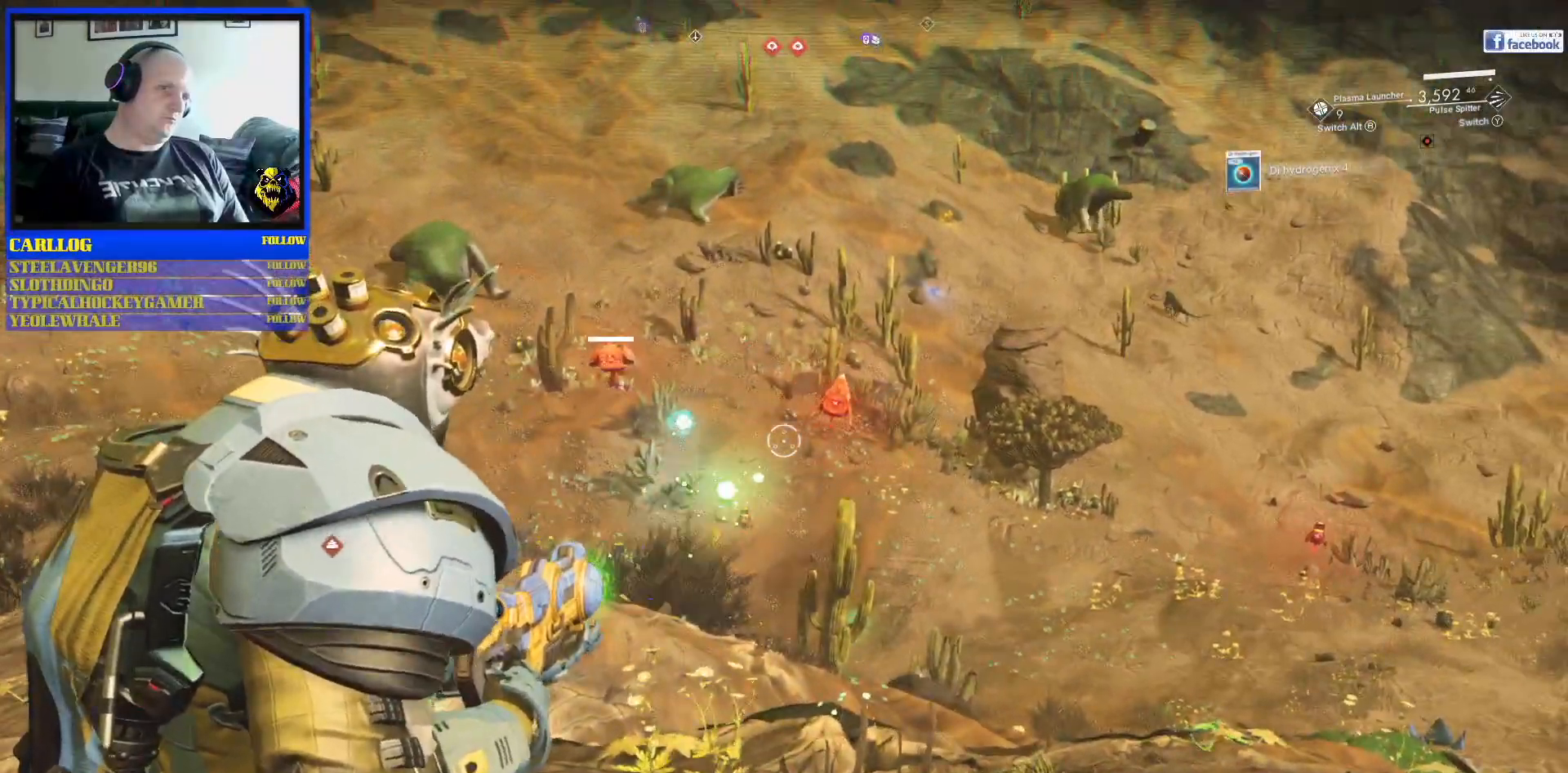
{"dt_ms": 500, "buttons": [], "left_stick": "center", "right_stick": "right", "events": [[83, "right_stick", "right"], [333, "right_stick", "center"], [467, "right_stick", "right"]]}
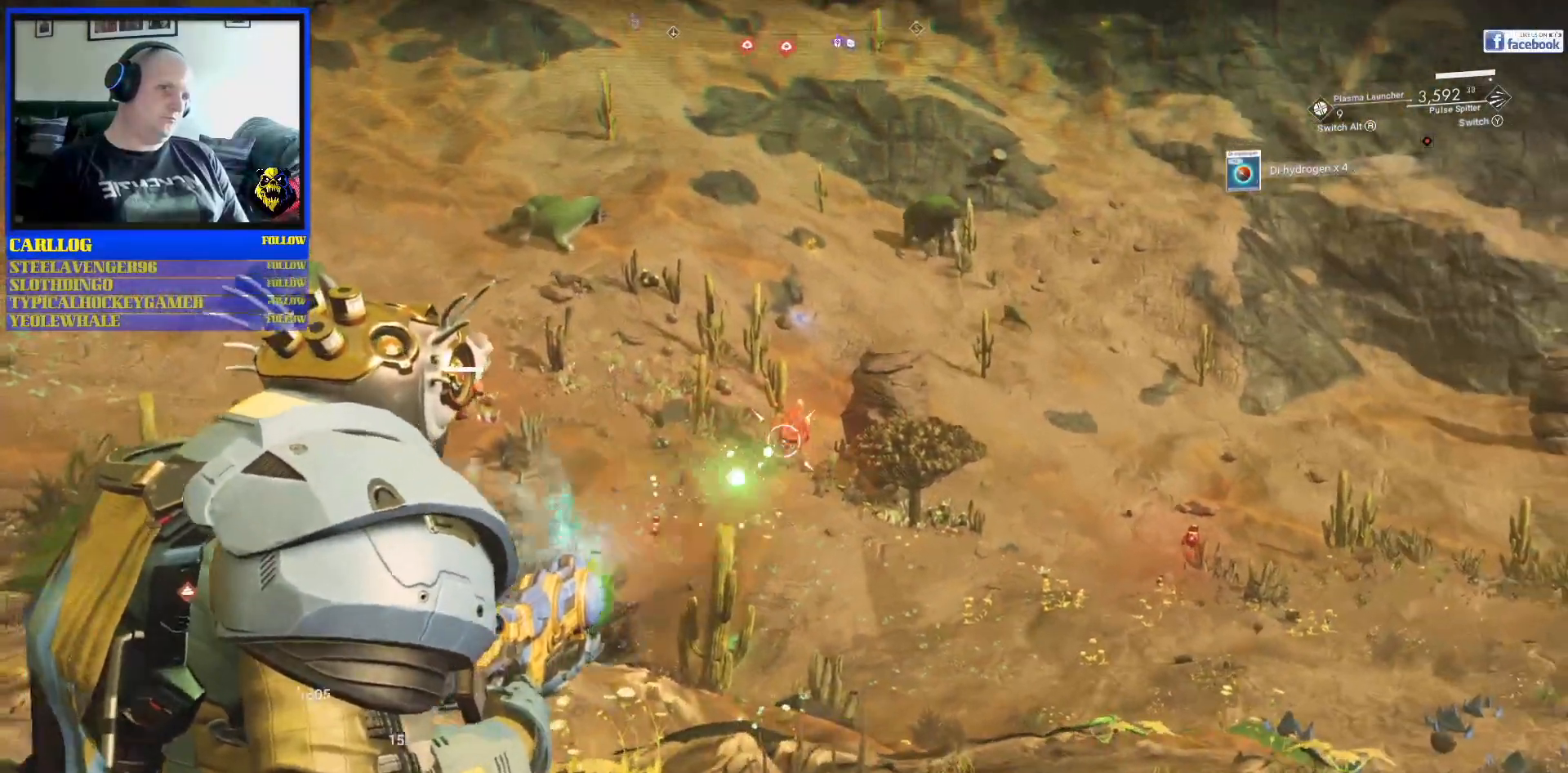
{"dt_ms": 500, "buttons": [], "left_stick": "center", "right_stick": "right", "events": []}
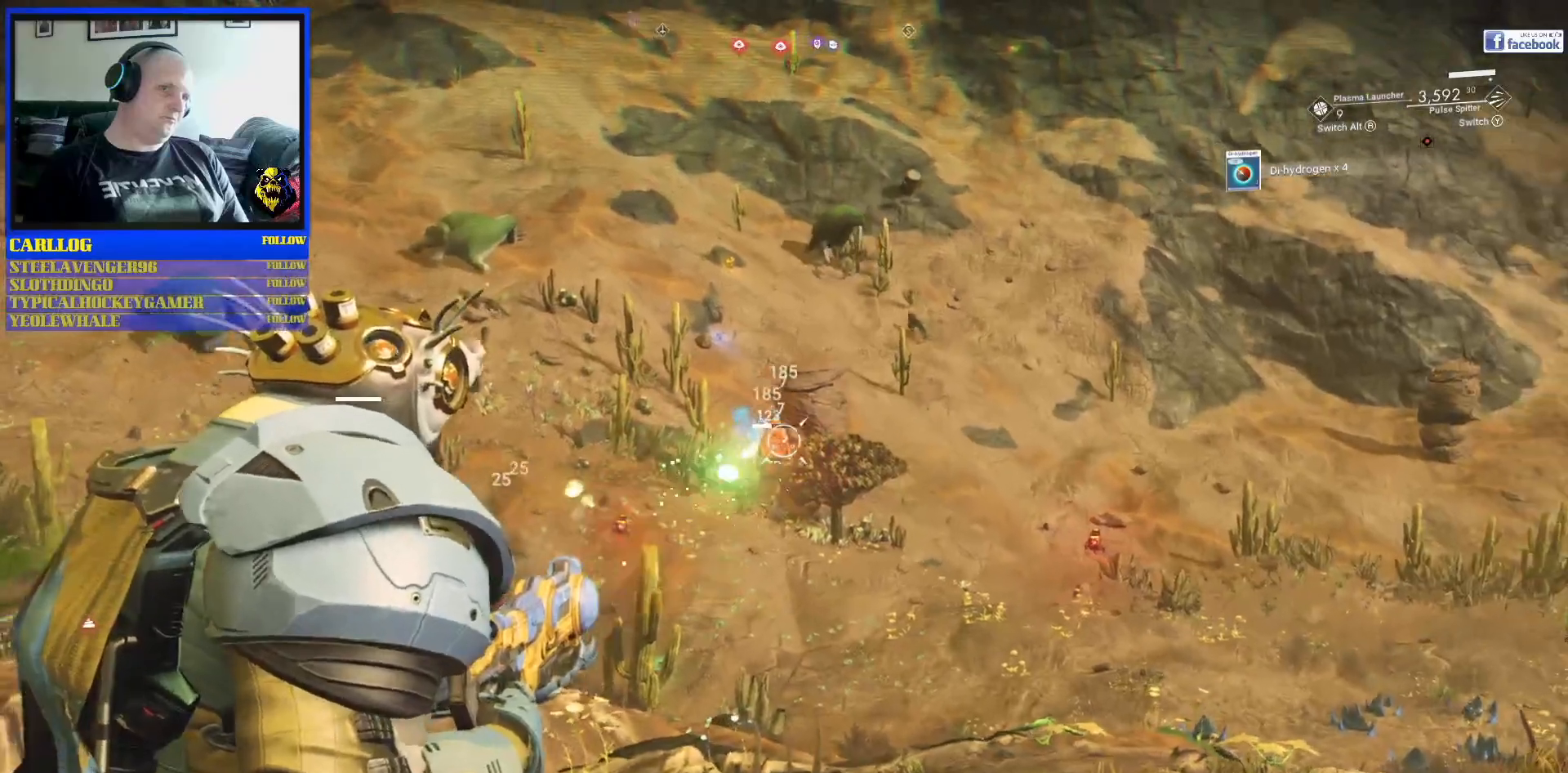
{"dt_ms": 500, "buttons": [], "left_stick": "center", "right_stick": "right", "events": []}
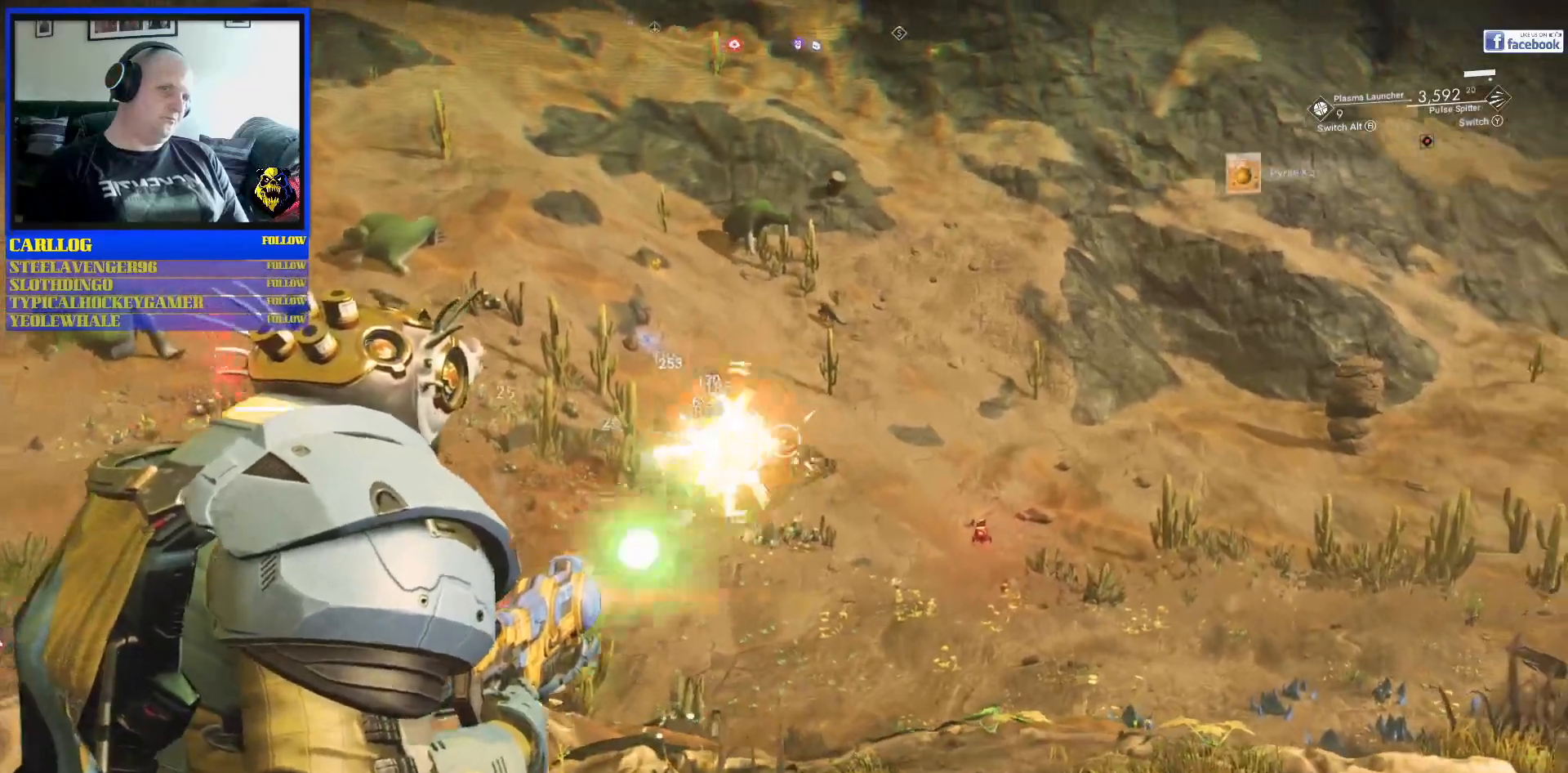
{"dt_ms": 500, "buttons": [], "left_stick": "center", "right_stick": "left", "events": [[150, "right_stick", "center"], [417, "right_stick", "left"]]}
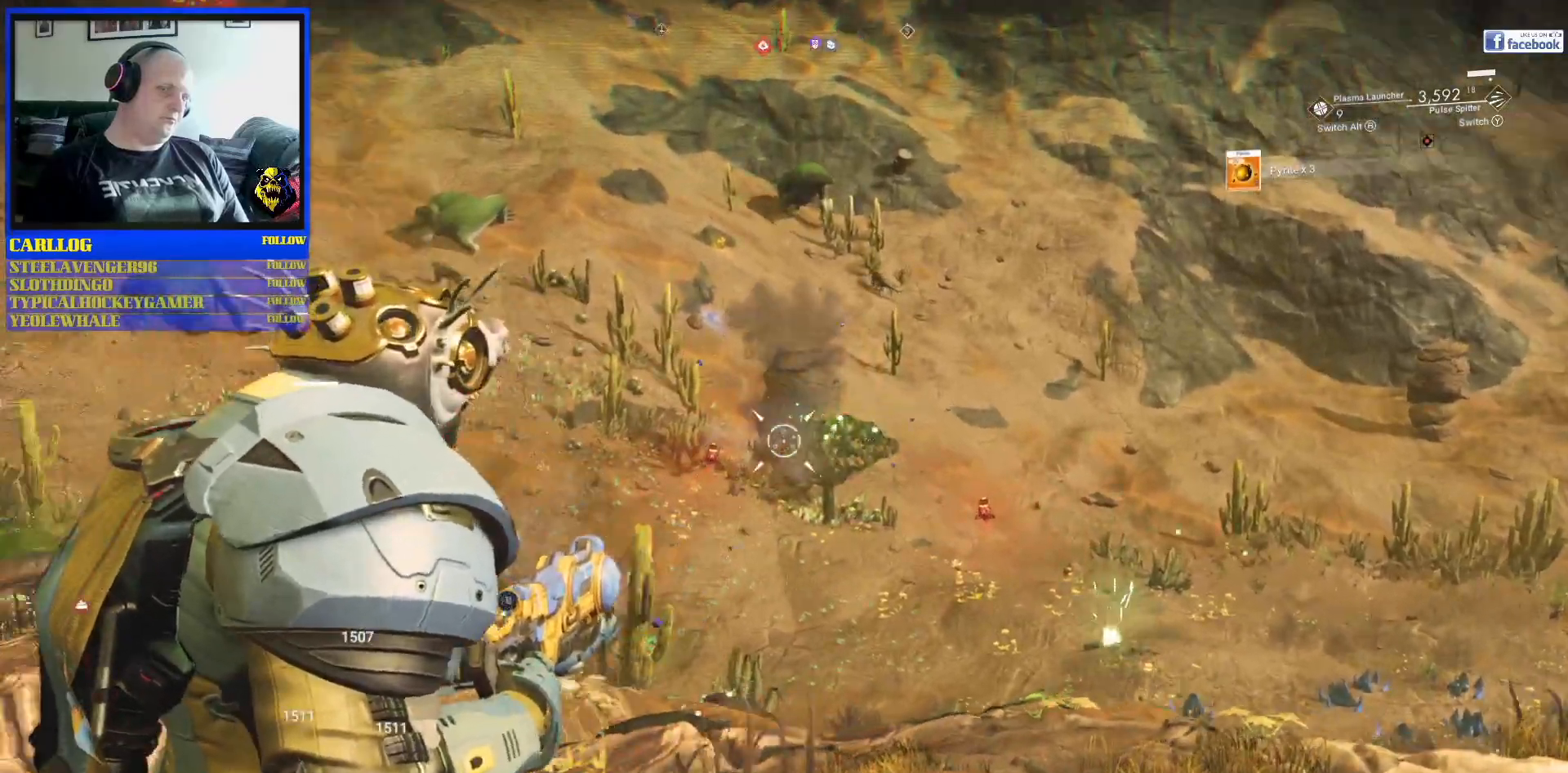
{"dt_ms": 500, "buttons": [], "left_stick": "up", "right_stick": "up", "events": [[283, "right_stick", "center"], [350, "left_stick", "up"], [450, "right_stick", "up"]]}
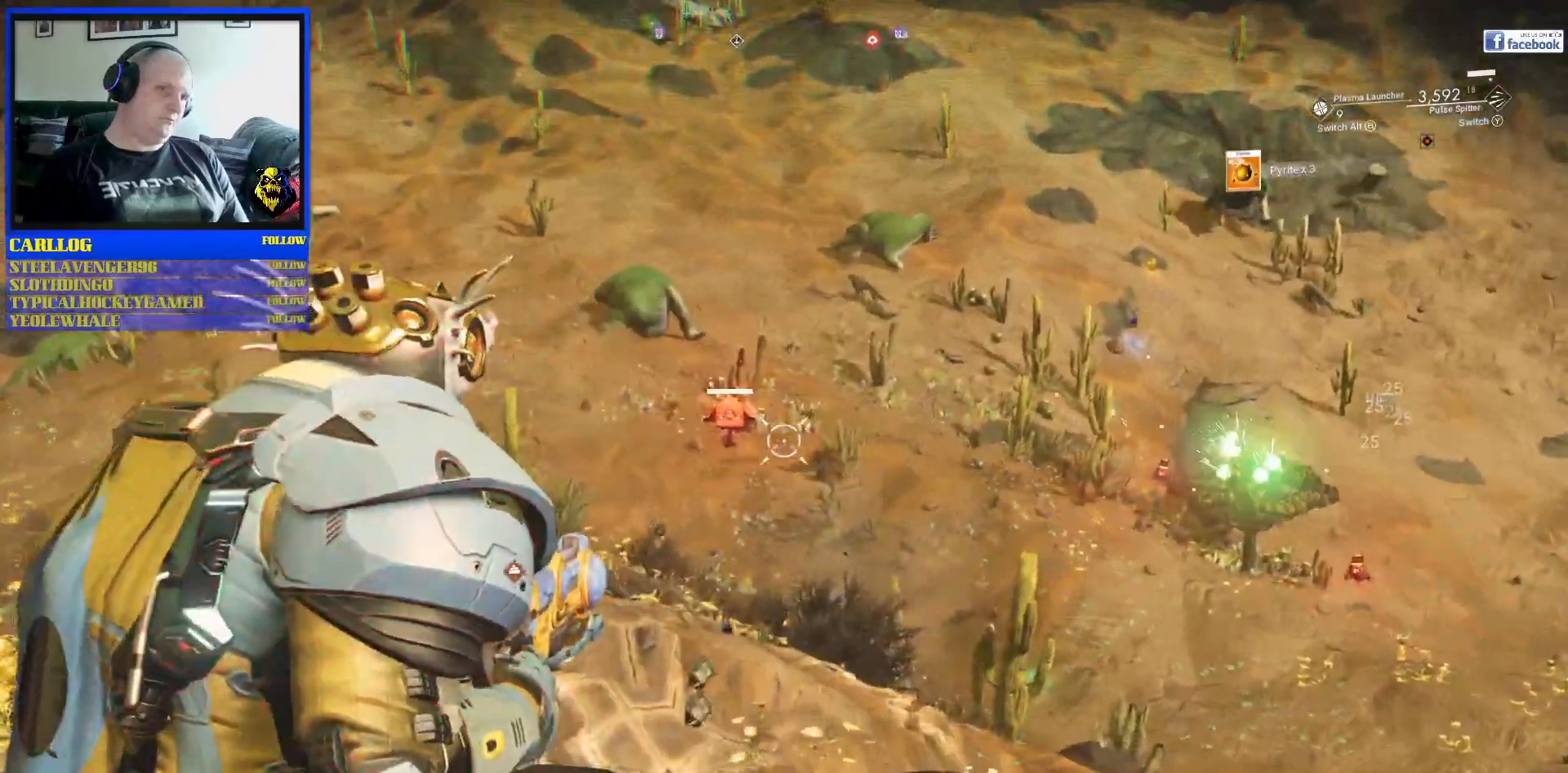
{"dt_ms": 500, "buttons": [], "left_stick": "up", "right_stick": "center", "events": [[183, "right_stick", "center"], [300, "L1", "down"], [433, "L1", "up"]]}
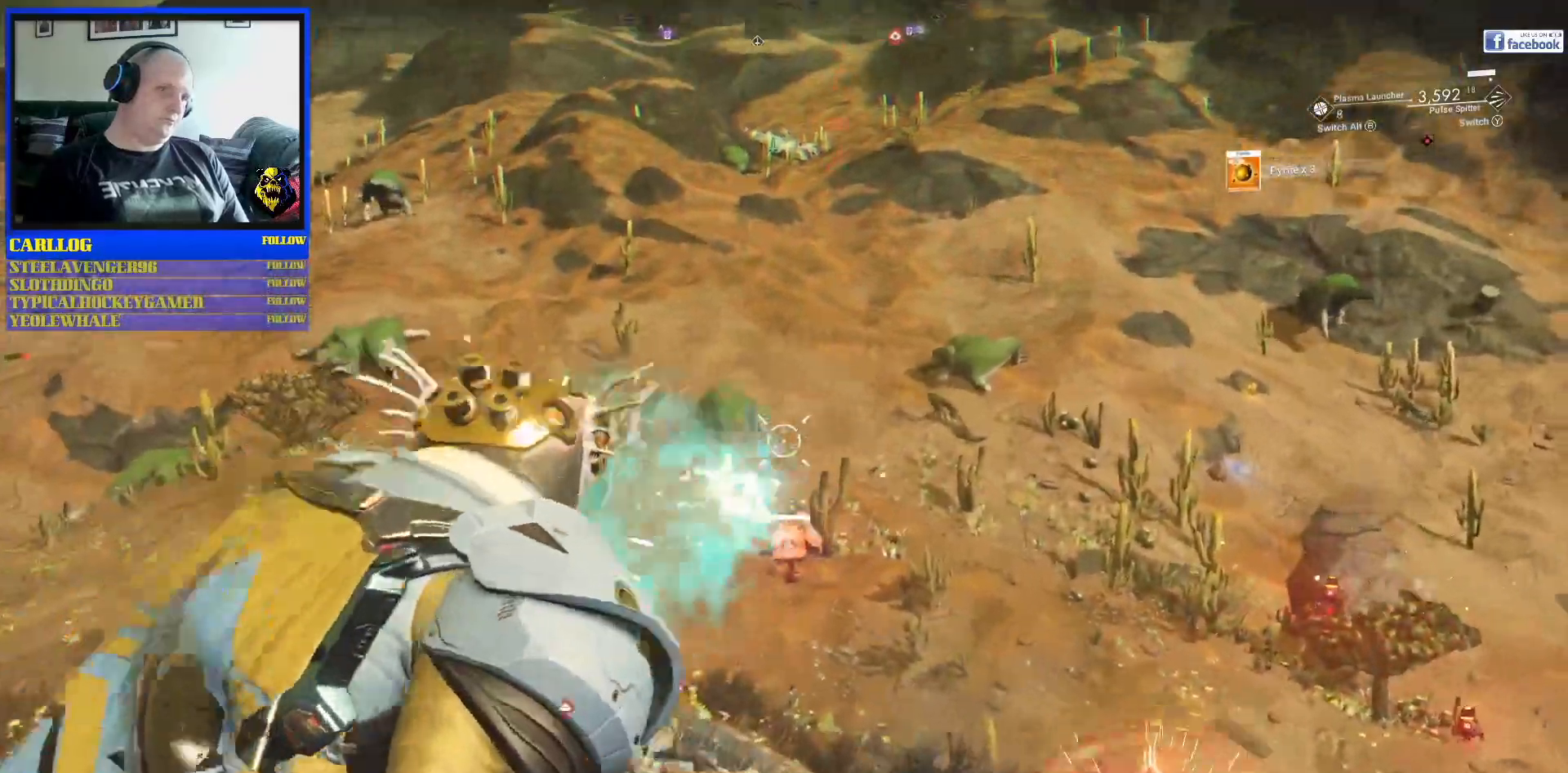
{"dt_ms": 500, "buttons": [], "left_stick": "center", "right_stick": "center", "events": [[83, "left_stick", "center"]]}
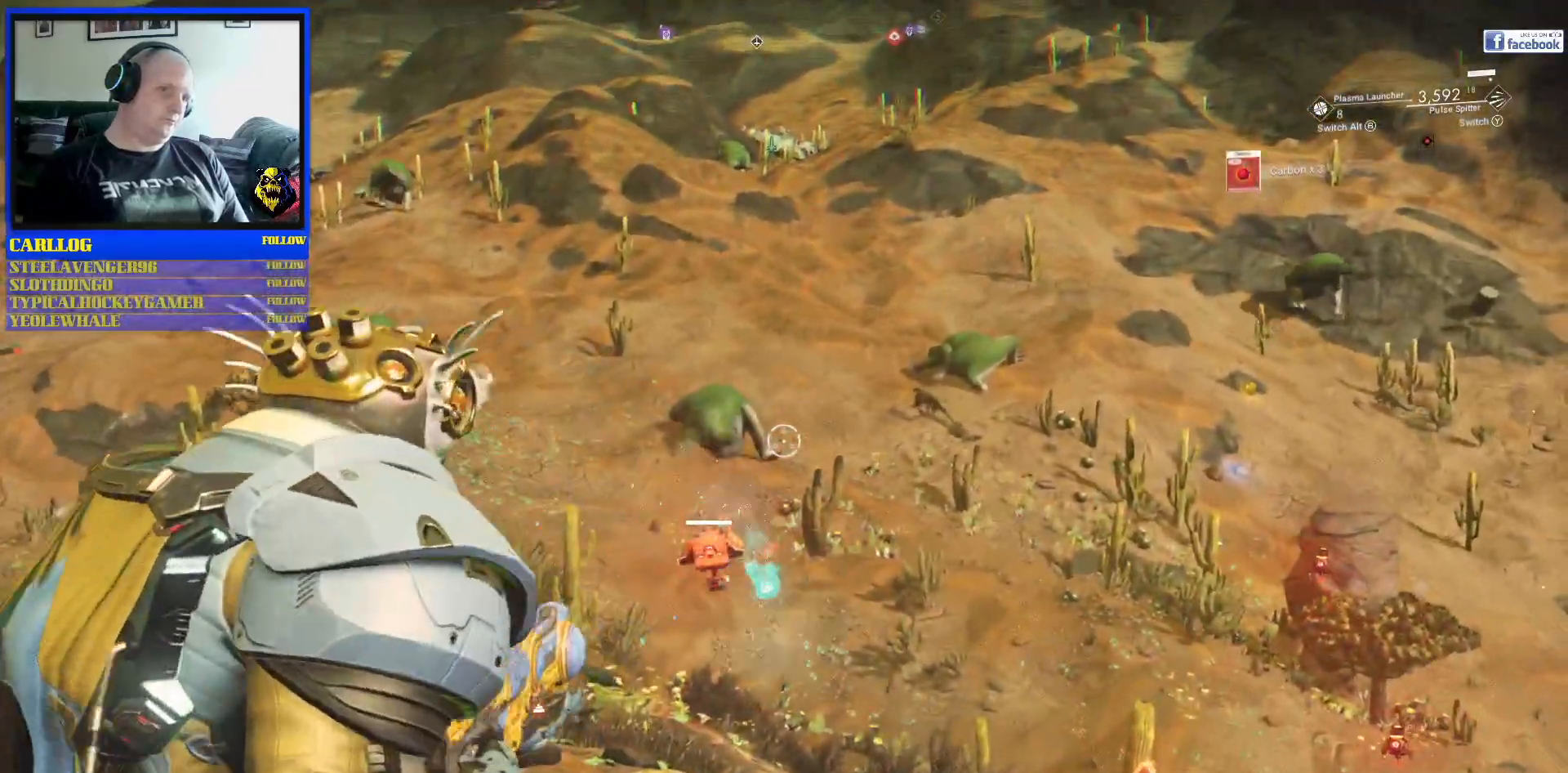
{"dt_ms": 500, "buttons": [], "left_stick": "center", "right_stick": "down-right", "events": [[33, "right_stick", "down-left"], [417, "right_stick", "down-right"]]}
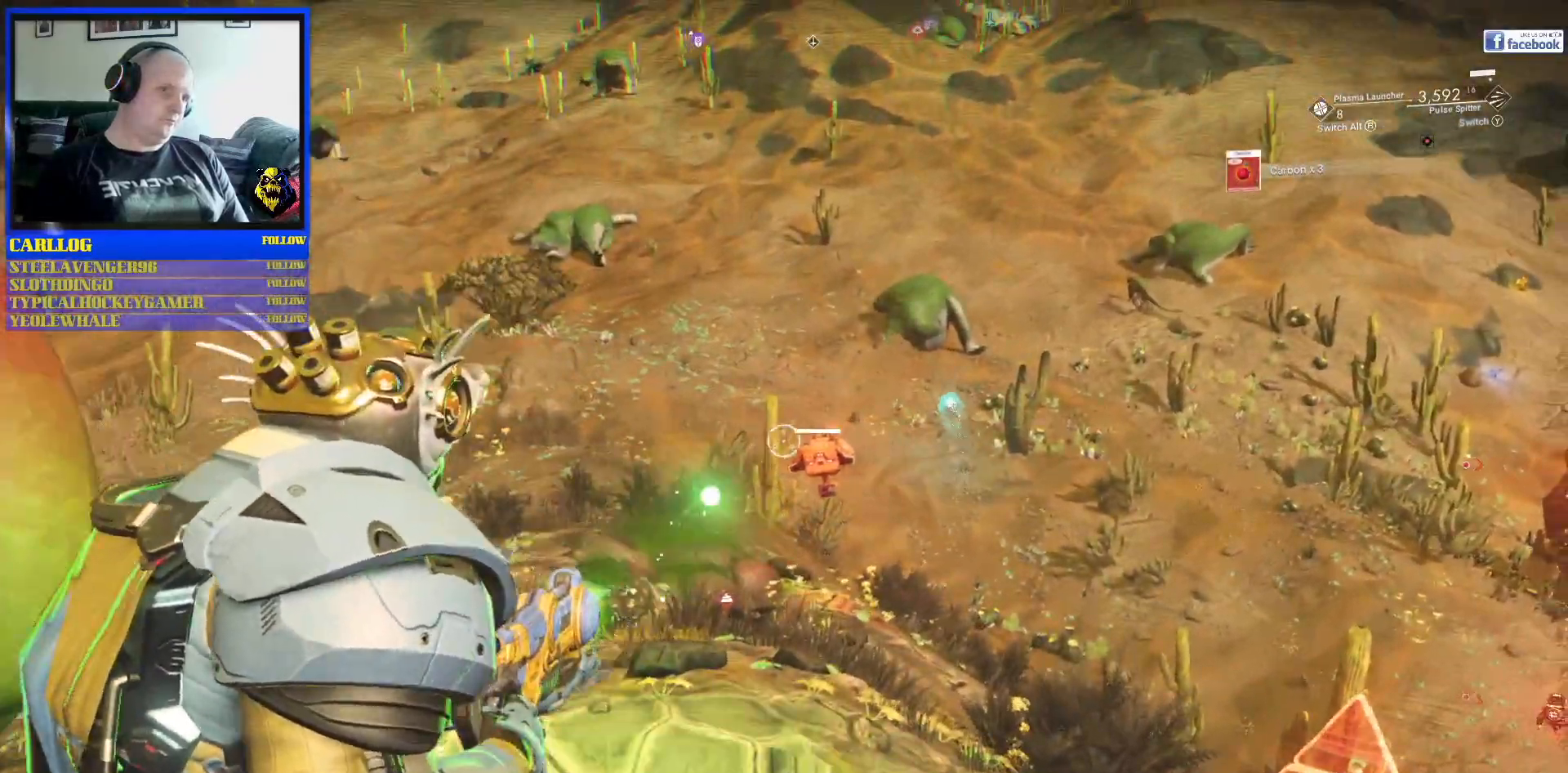
{"dt_ms": 500, "buttons": [], "left_stick": "center", "right_stick": "down-left", "events": [[183, "right_stick", "center"], [283, "right_stick", "left"], [383, "right_stick", "down-left"]]}
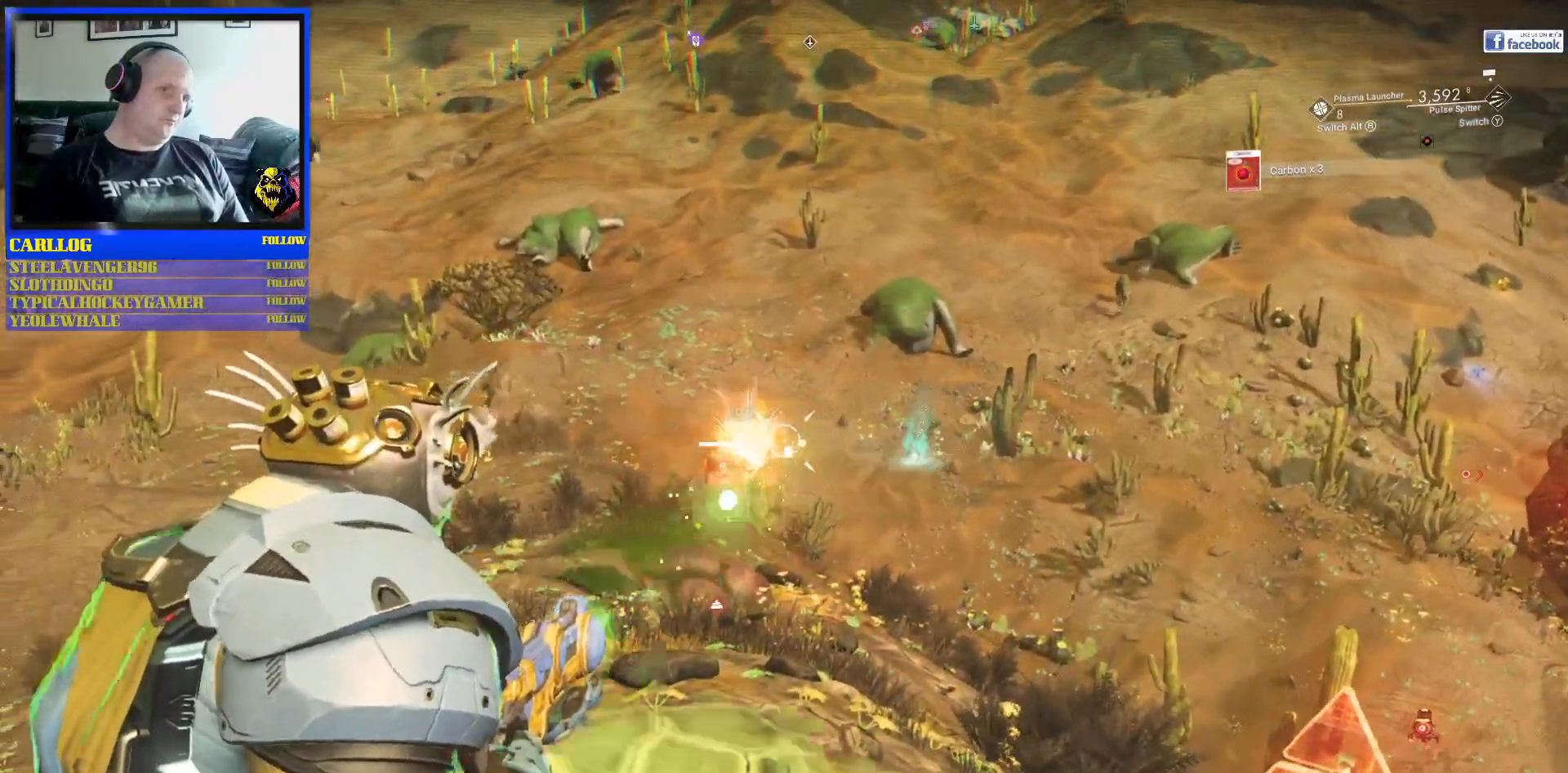
{"dt_ms": 1000, "buttons": [], "left_stick": "center", "right_stick": "center"}
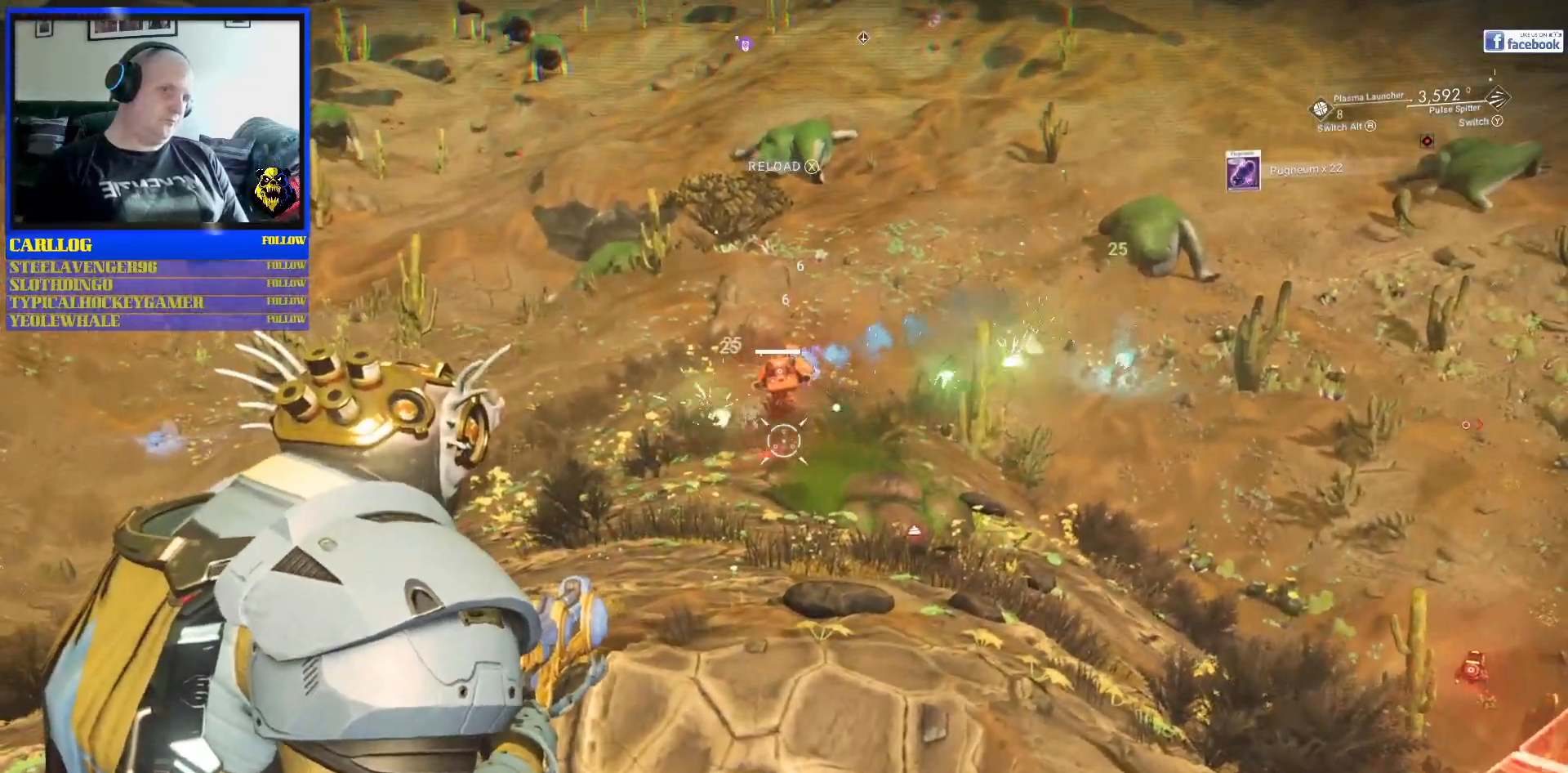
{"dt_ms": 500, "buttons": [], "left_stick": "center", "right_stick": "center", "events": []}
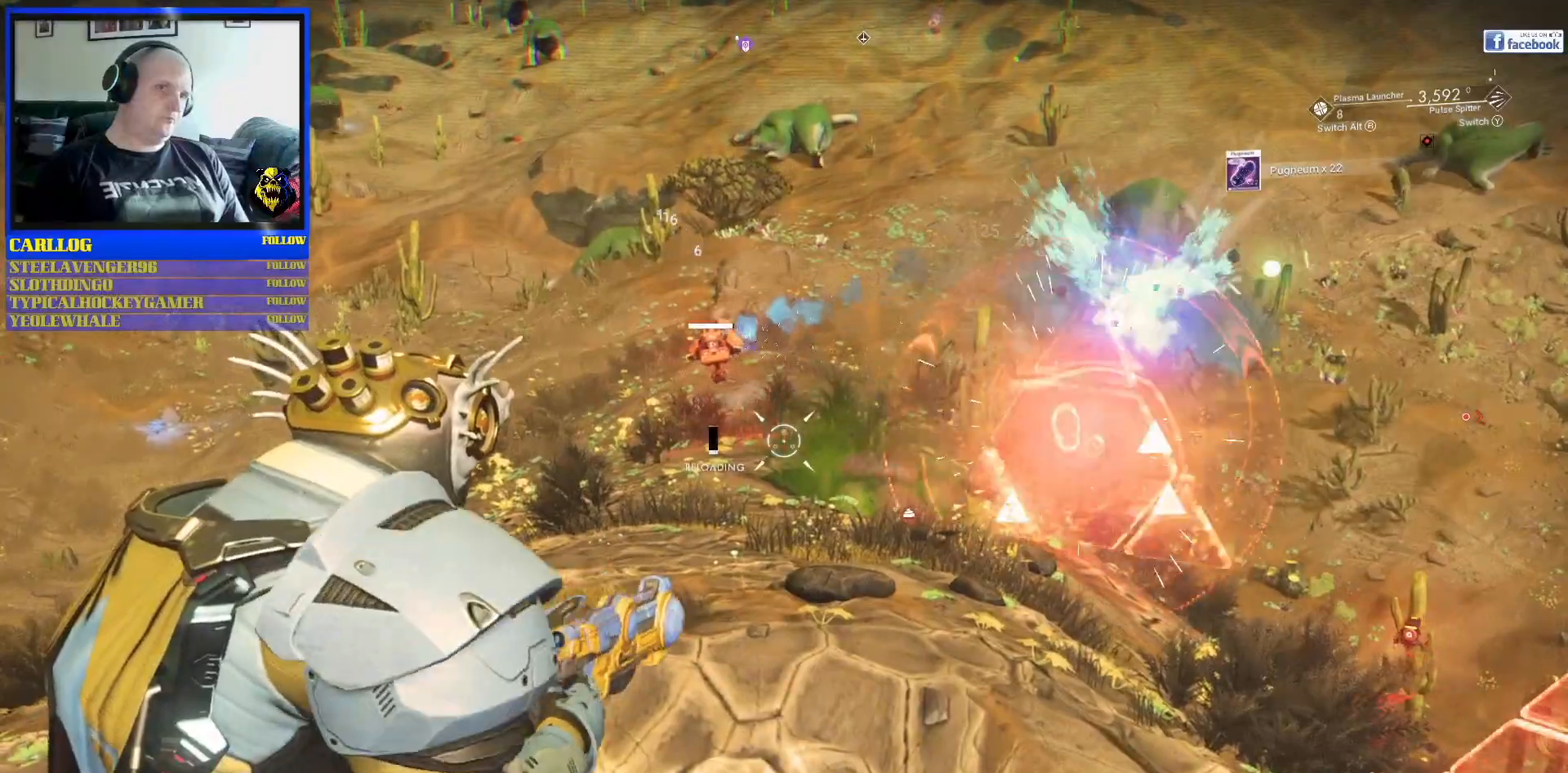
{"dt_ms": 500, "buttons": [], "left_stick": "up", "right_stick": "center", "events": [[283, "left_stick", "up"]]}
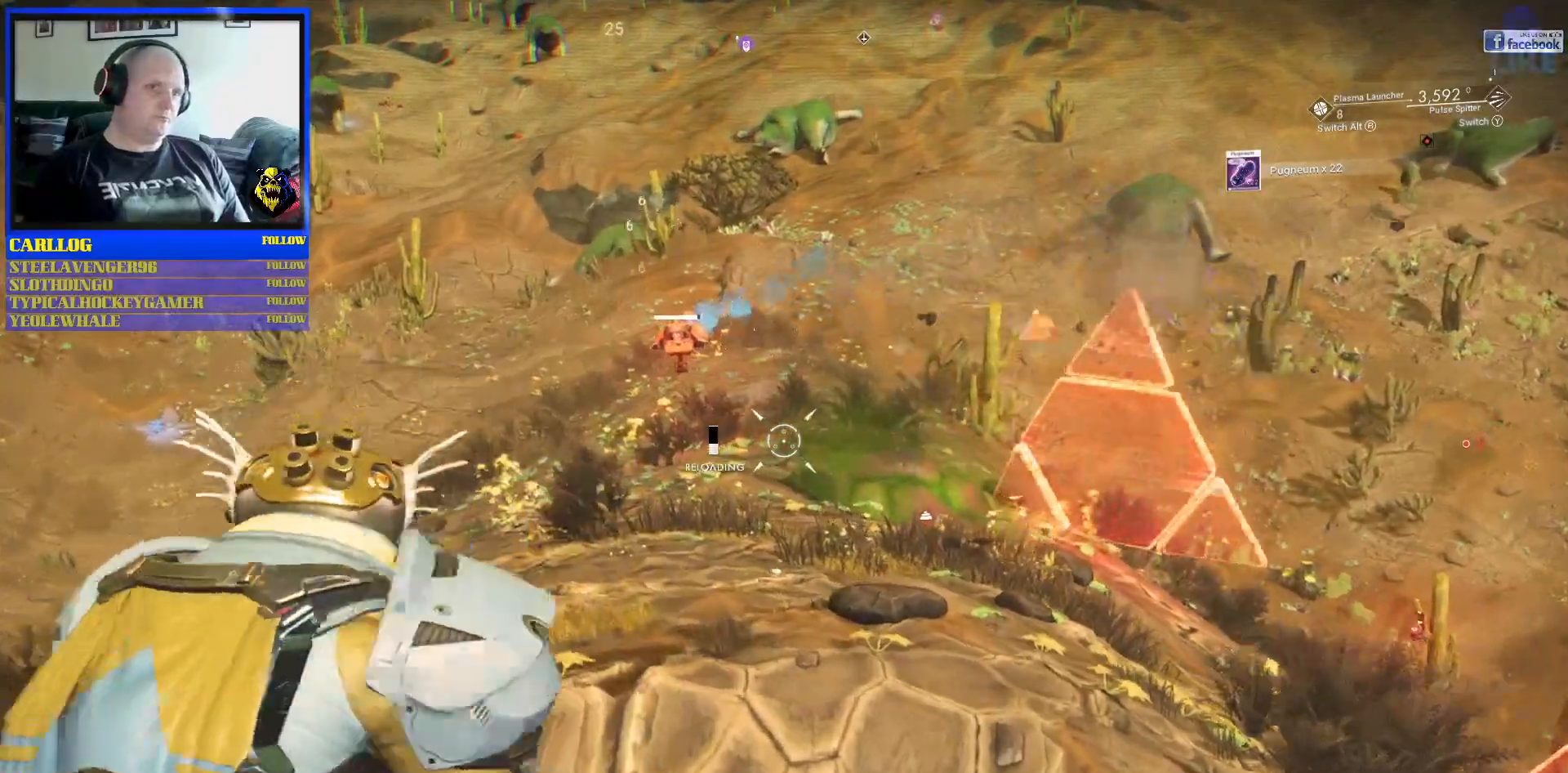
{"dt_ms": 500, "buttons": [], "left_stick": "up", "right_stick": "center", "events": [[150, "right_stick", "up"], [400, "right_stick", "center"]]}
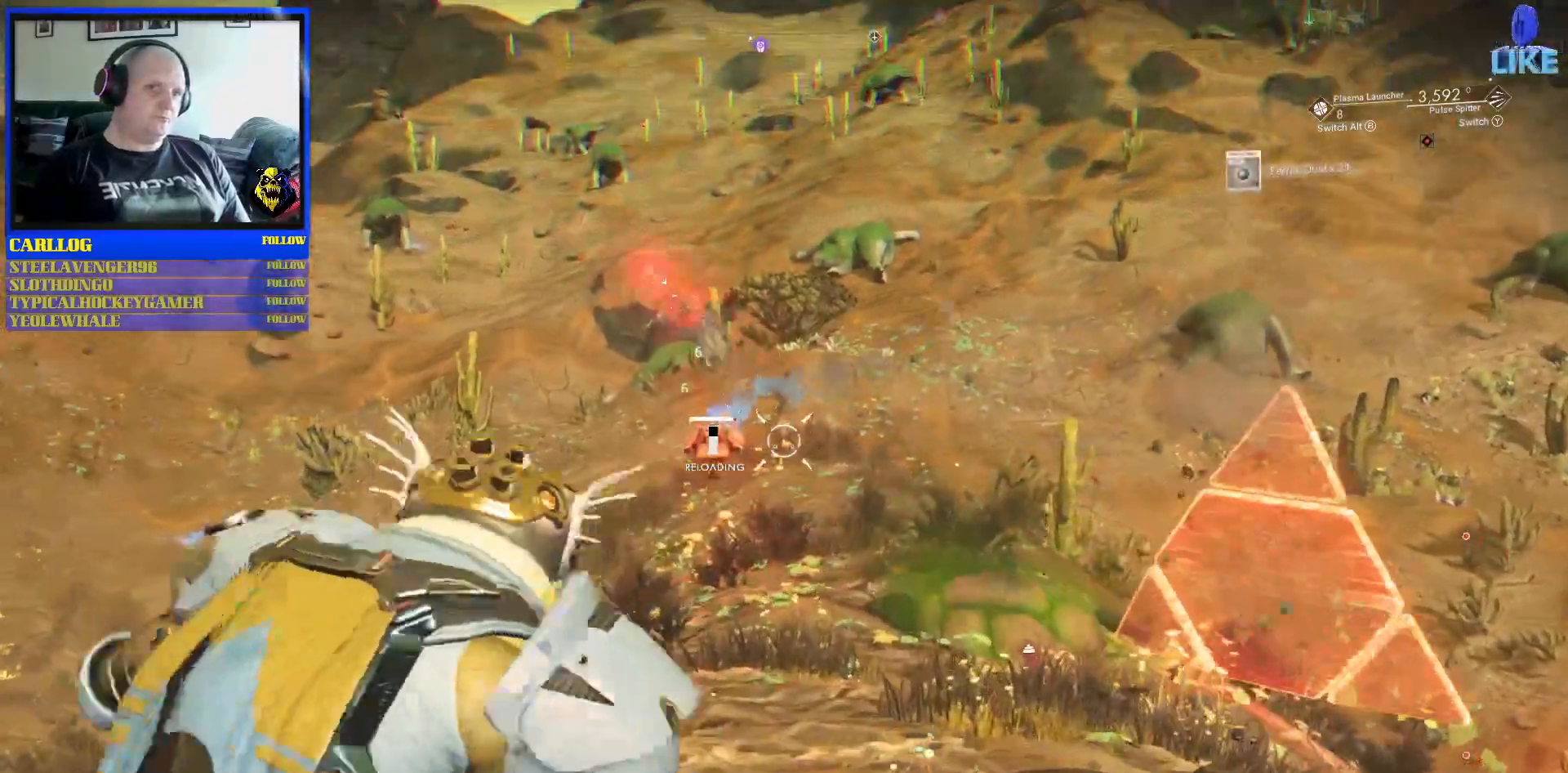
{"dt_ms": 500, "buttons": [], "left_stick": "up-left", "right_stick": "left", "events": [[50, "left_stick", "up-left"], [483, "right_stick", "left"]]}
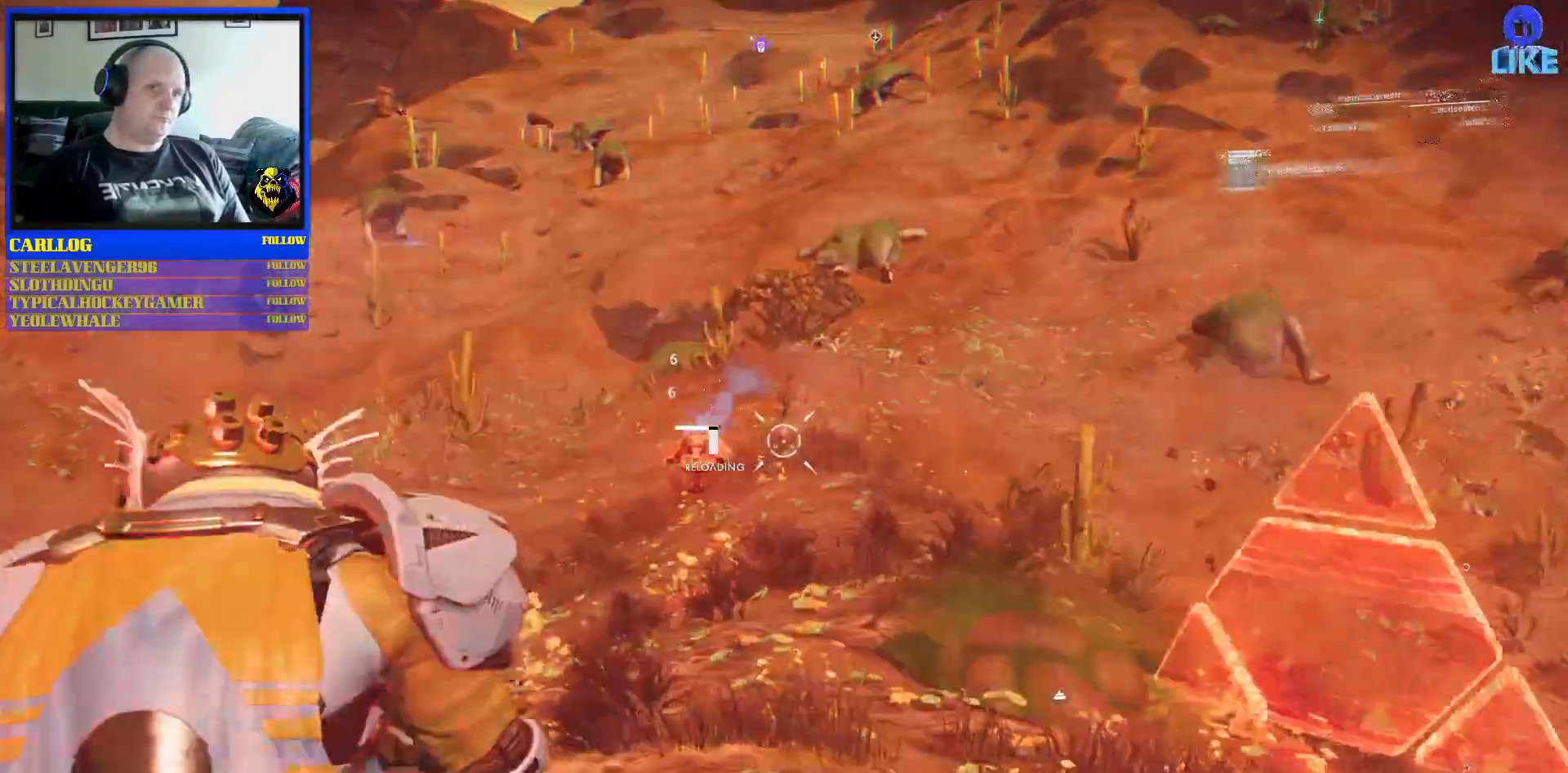
{"dt_ms": 500, "buttons": [], "left_stick": "up", "right_stick": "center", "events": [[183, "right_stick", "down-left"], [333, "right_stick", "center"], [350, "left_stick", "up"]]}
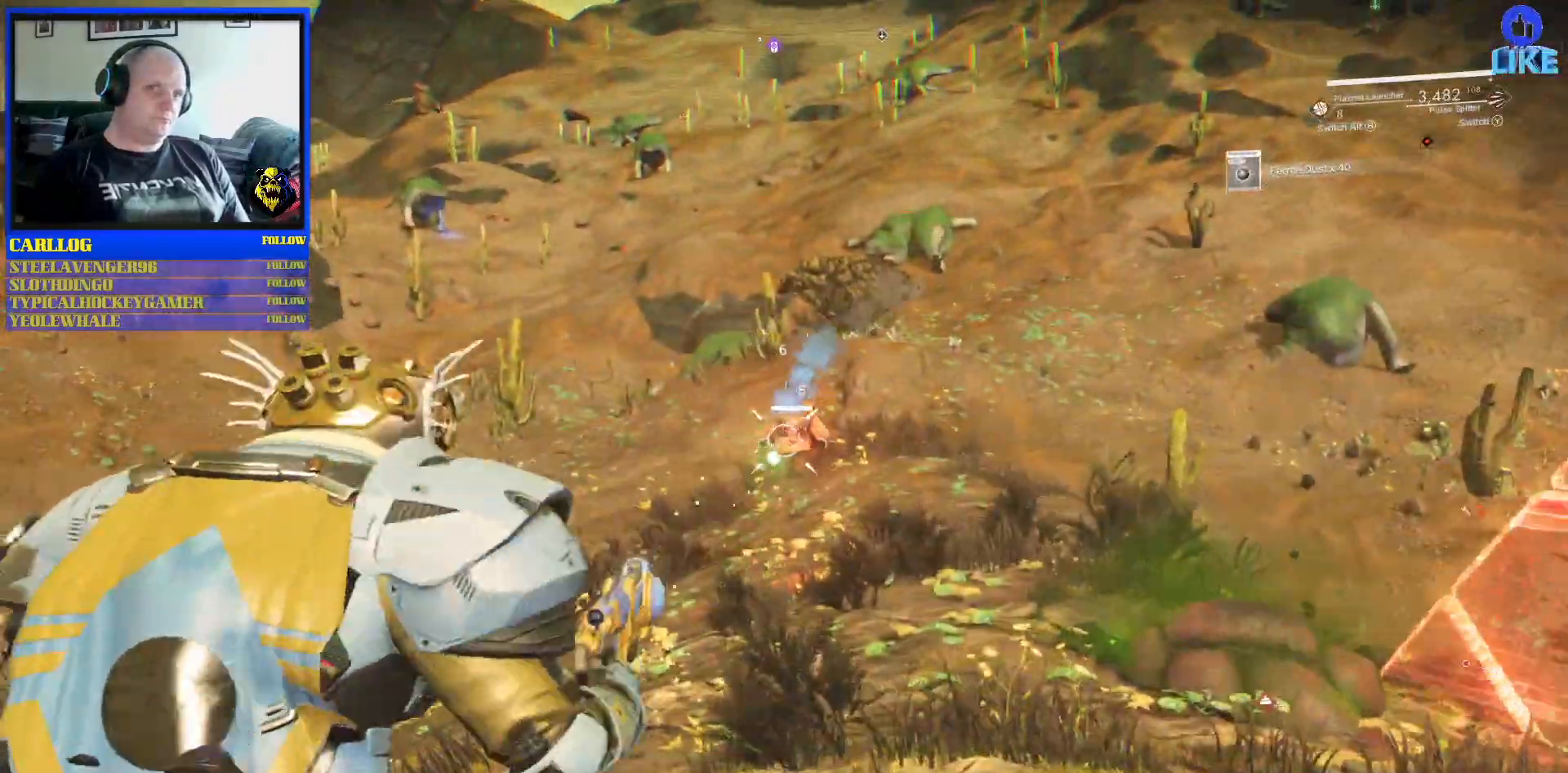
{"dt_ms": 500, "buttons": [], "left_stick": "up", "right_stick": "right", "events": [[400, "right_stick", "right"]]}
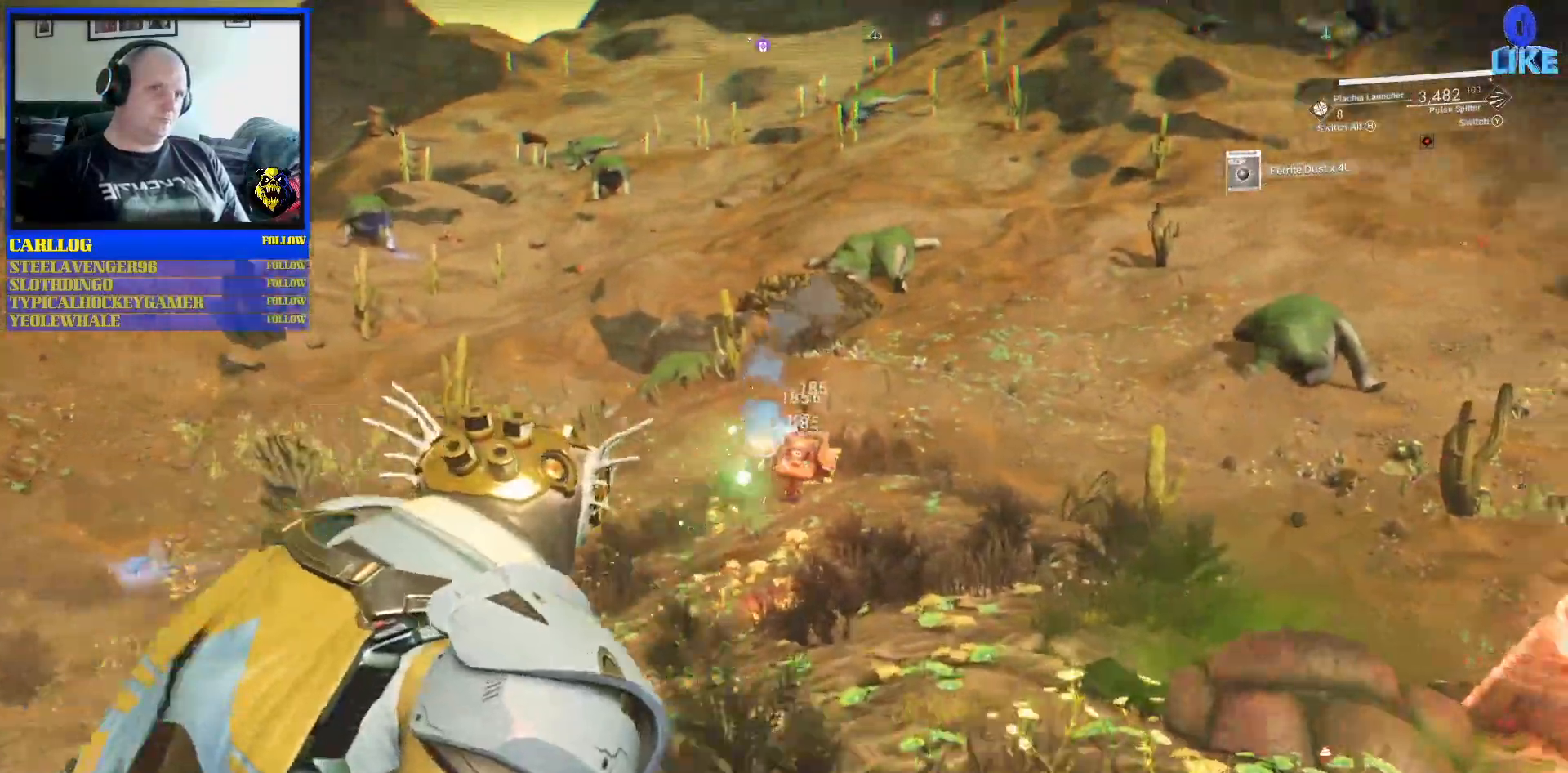
{"dt_ms": 500, "buttons": [], "left_stick": "up", "right_stick": "down-right"}
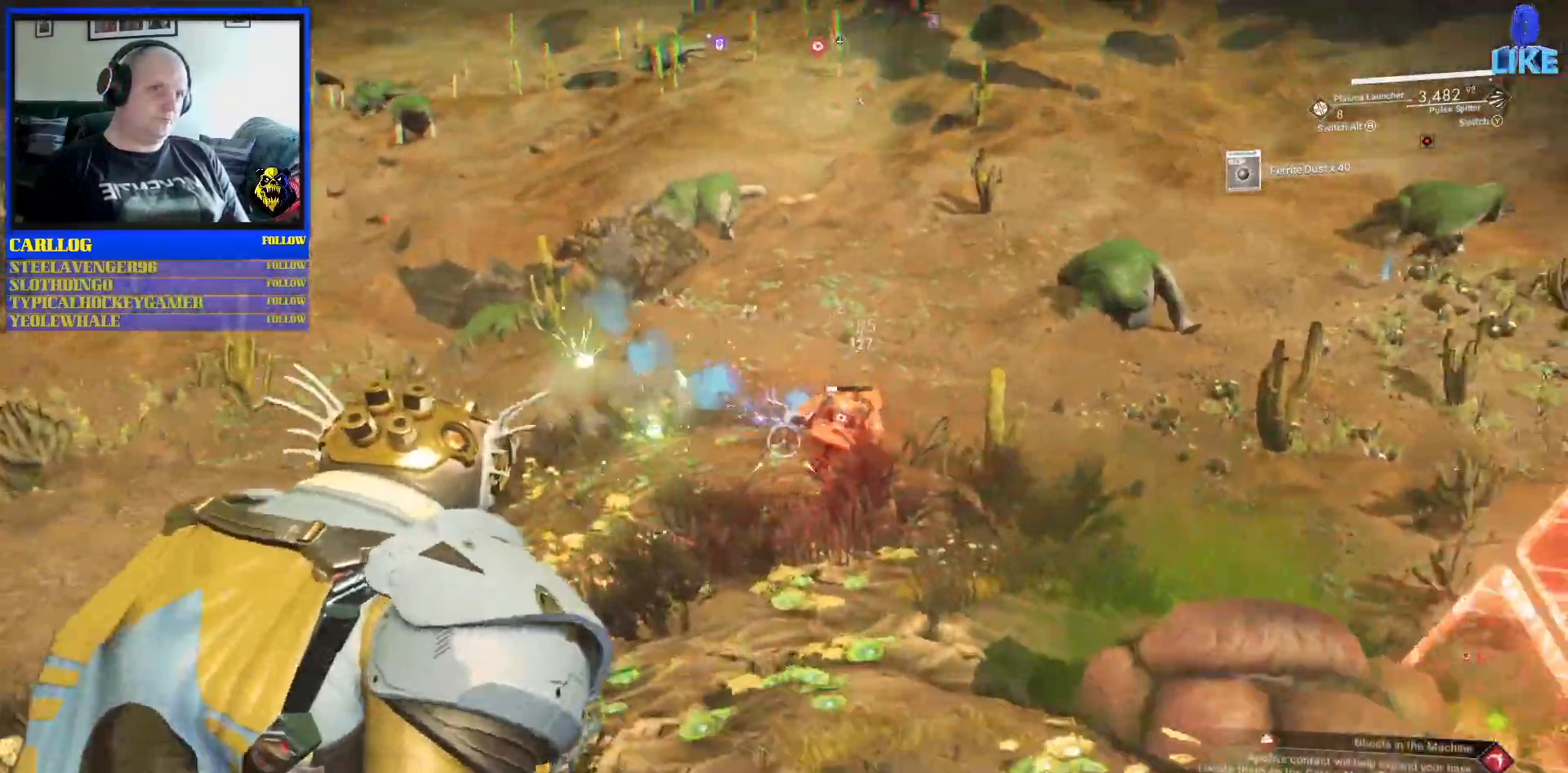
{"dt_ms": 500, "buttons": [], "left_stick": "up", "right_stick": "right"}
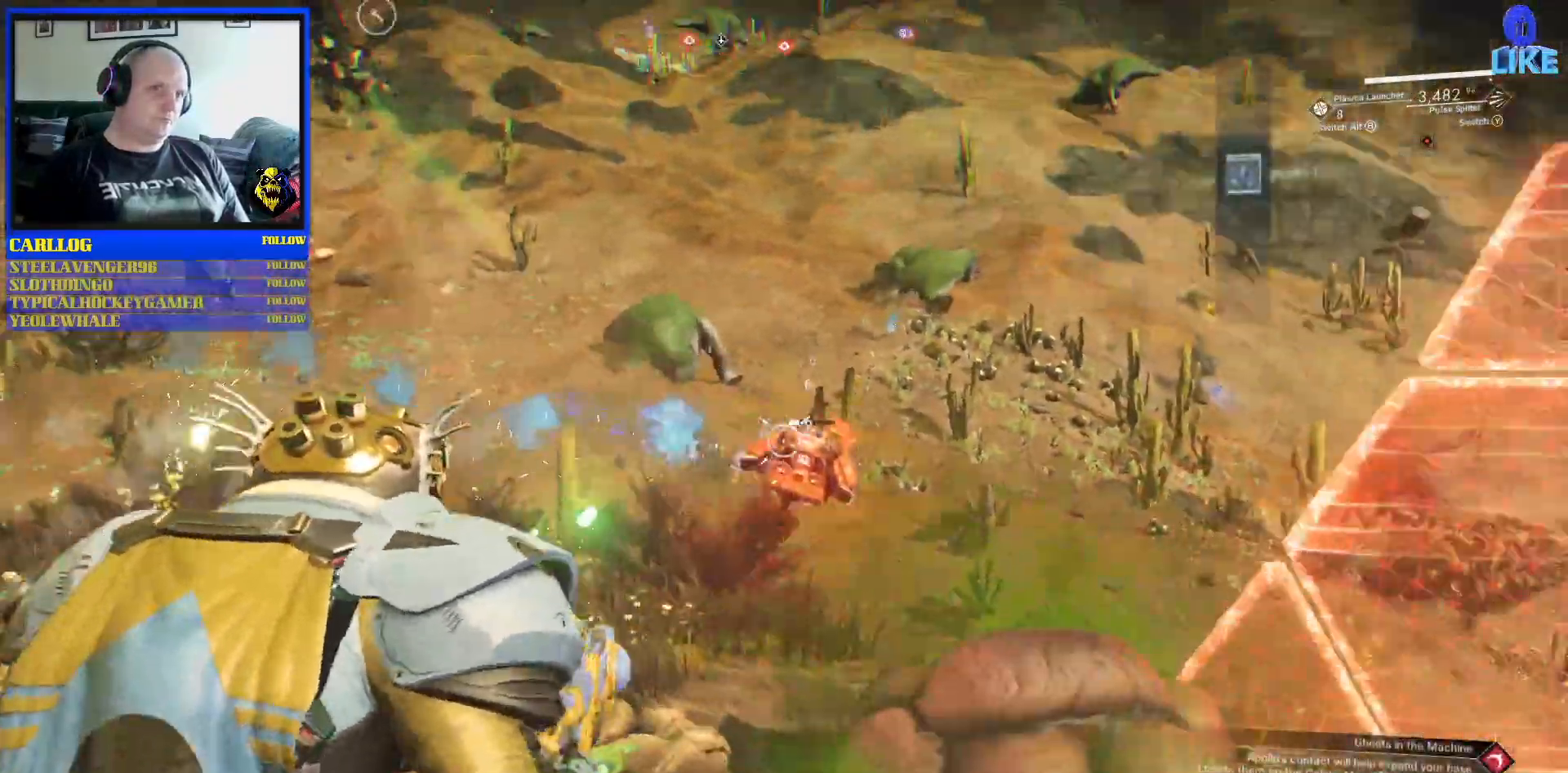
{"dt_ms": 500, "buttons": [], "left_stick": "center", "right_stick": "down-right", "events": [[150, "right_stick", "down-right"], [183, "left_stick", "center"]]}